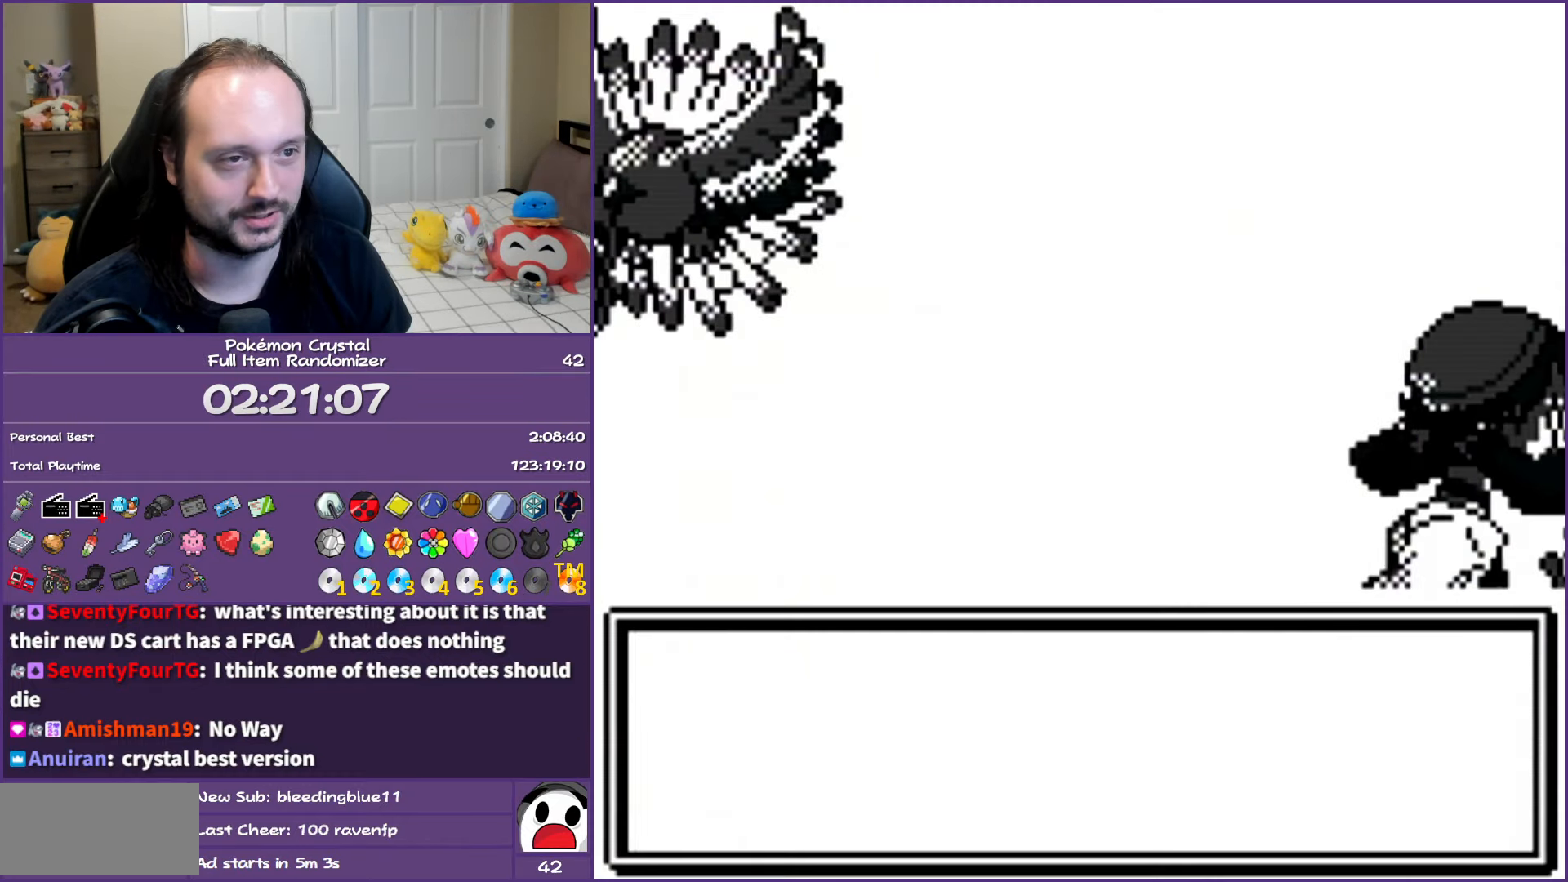
Gameplay with a controller (Nintendo layout); each line is a JSON object with the inputs held at the frame after it. "events" lists button and stick changes between this image and that frame as [ms after this image, input, new state], when the widget could be followed in between. Not read: L3 R3.
{"buttons": ["A", "B"], "events": [[117, "A", "down"]]}
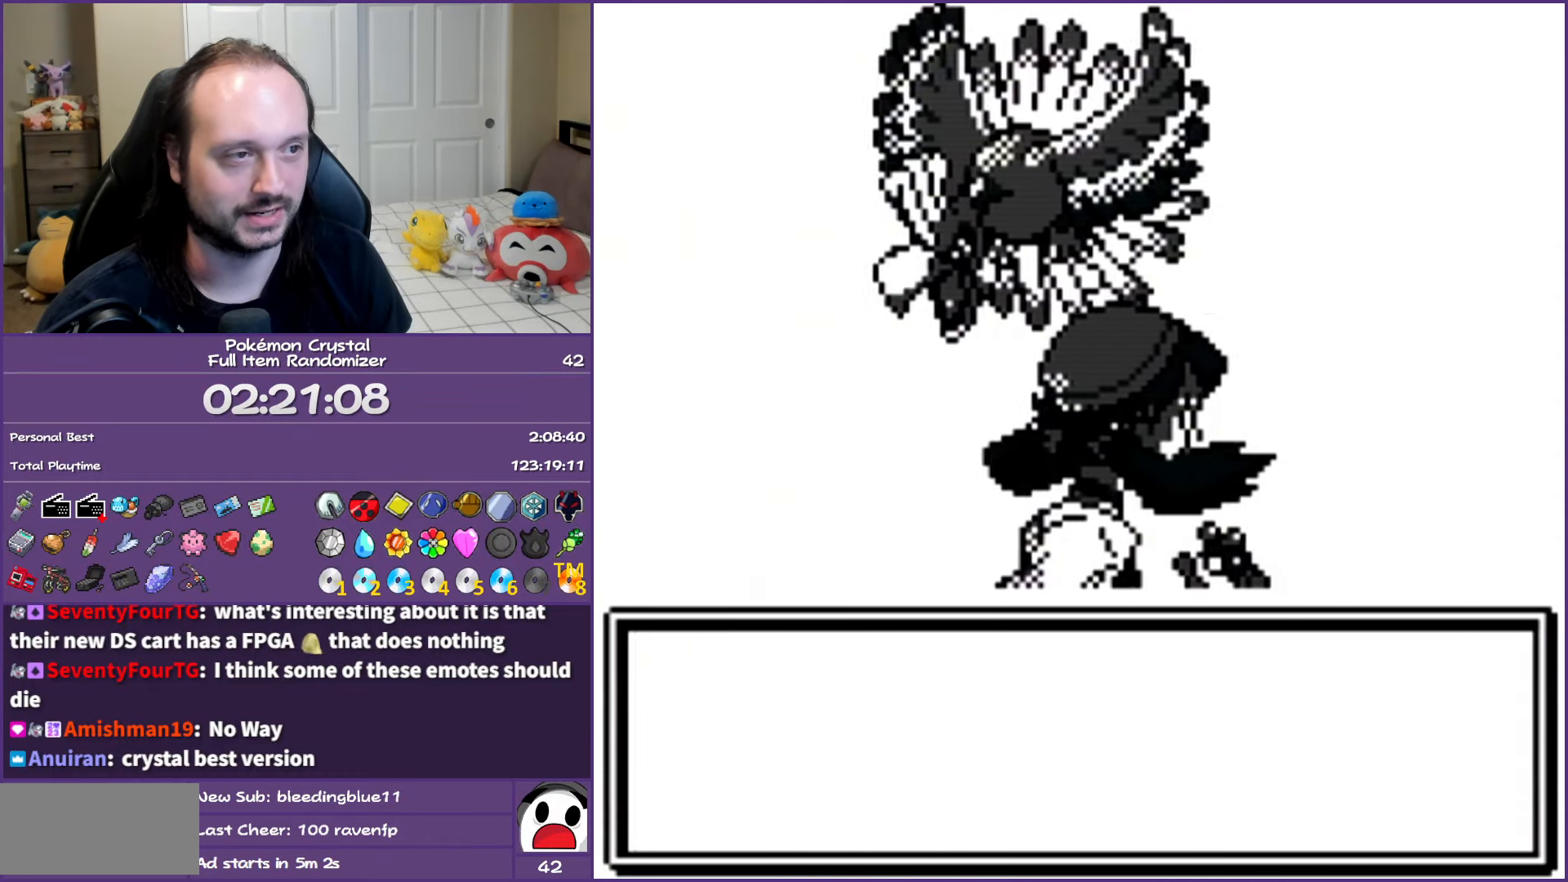
{"buttons": ["A", "B"], "events": []}
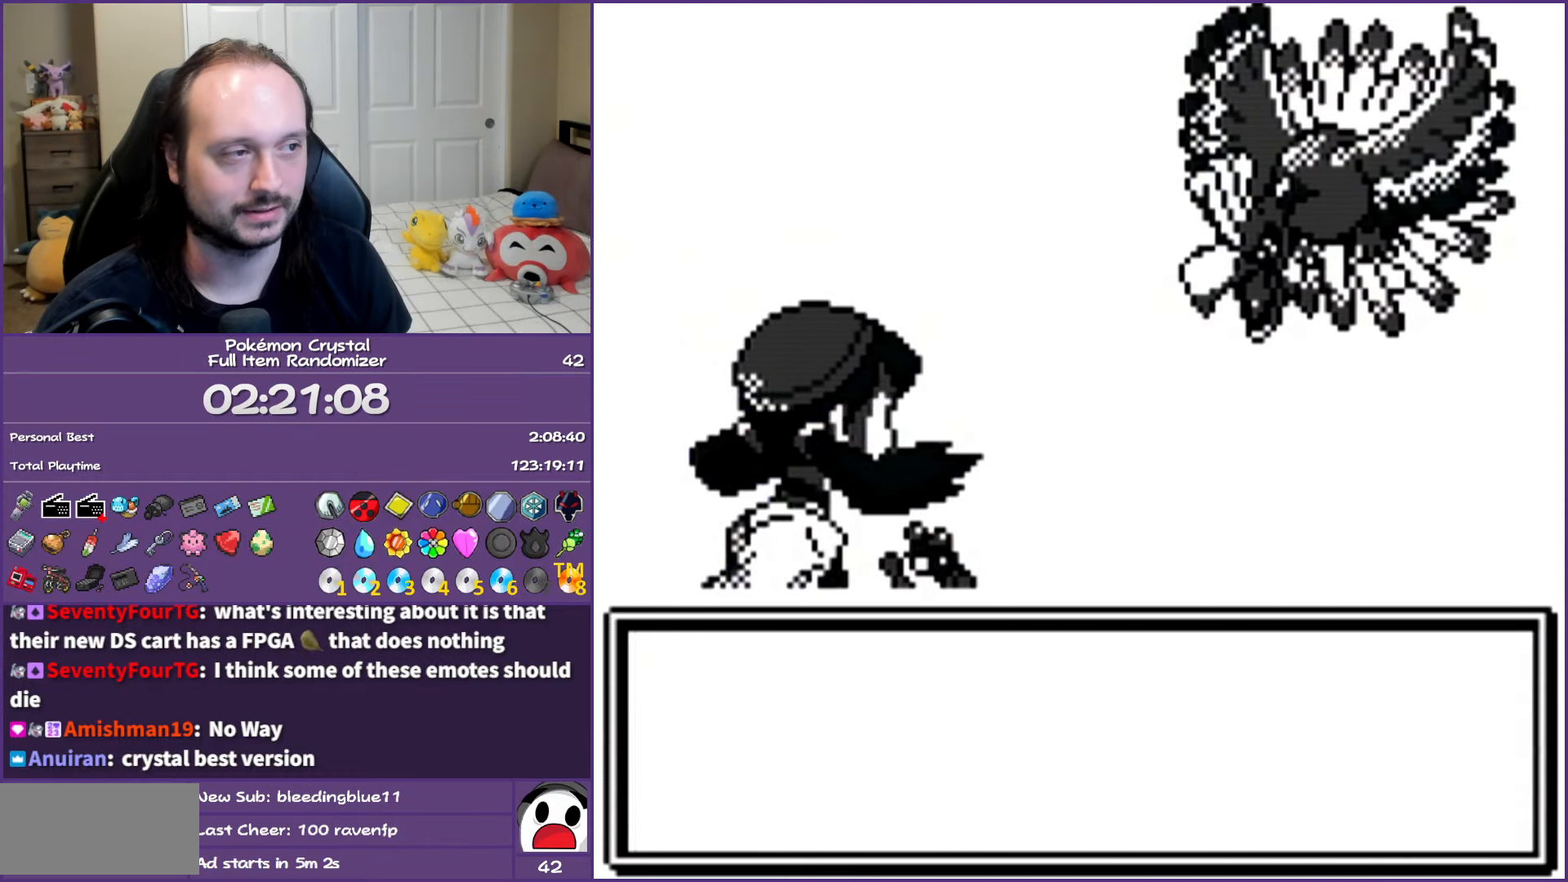
{"buttons": ["A", "B"], "events": []}
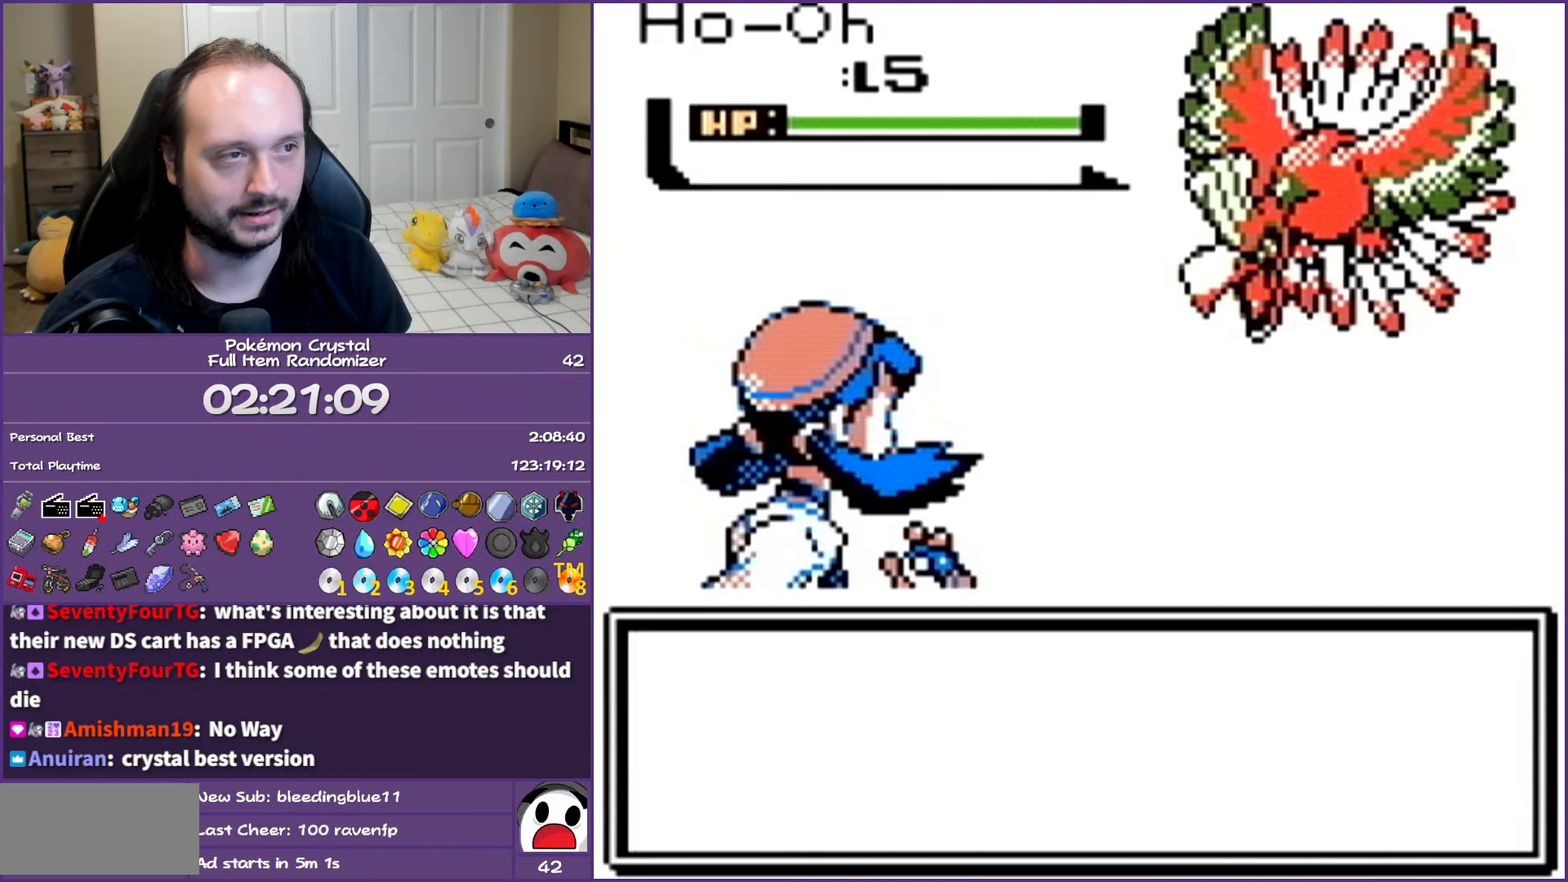
{"buttons": ["A", "B"], "events": []}
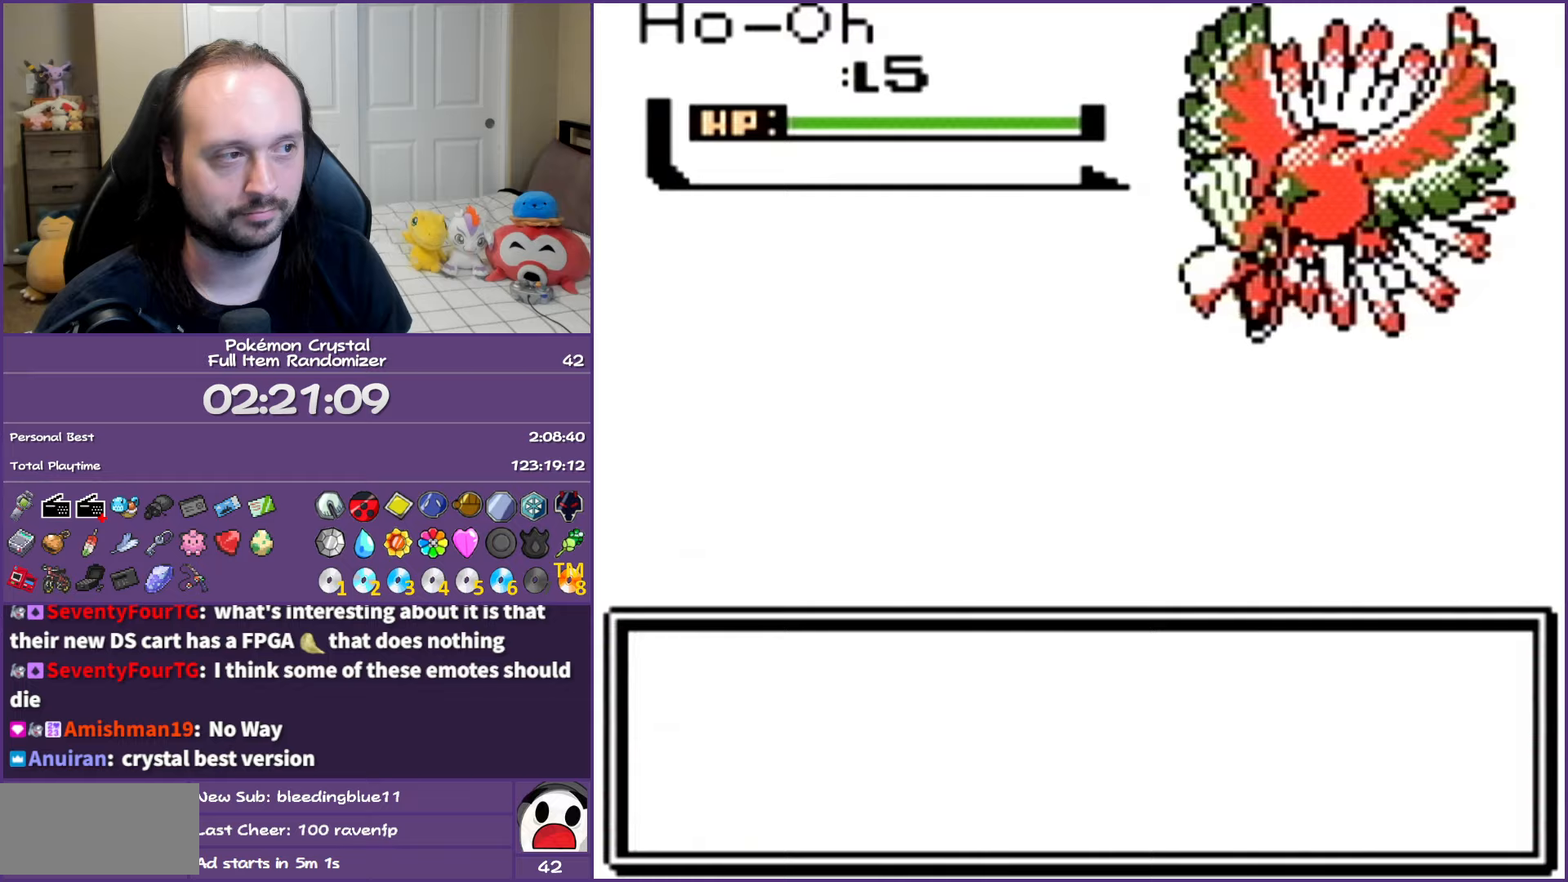
{"buttons": ["A", "B"], "events": []}
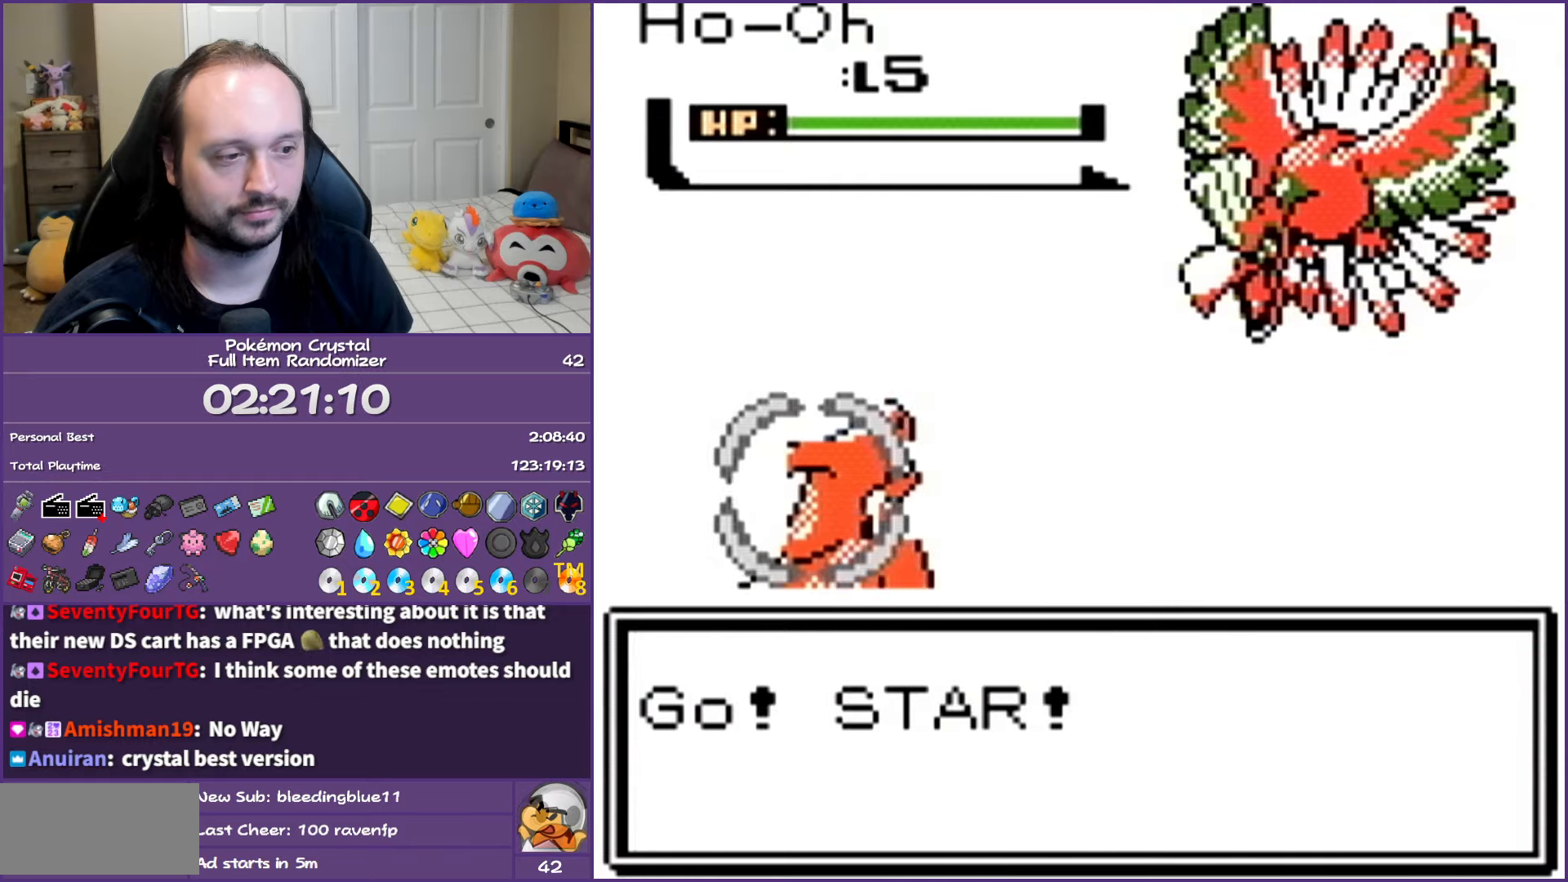
{"buttons": ["B"], "events": [[367, "A", "up"]]}
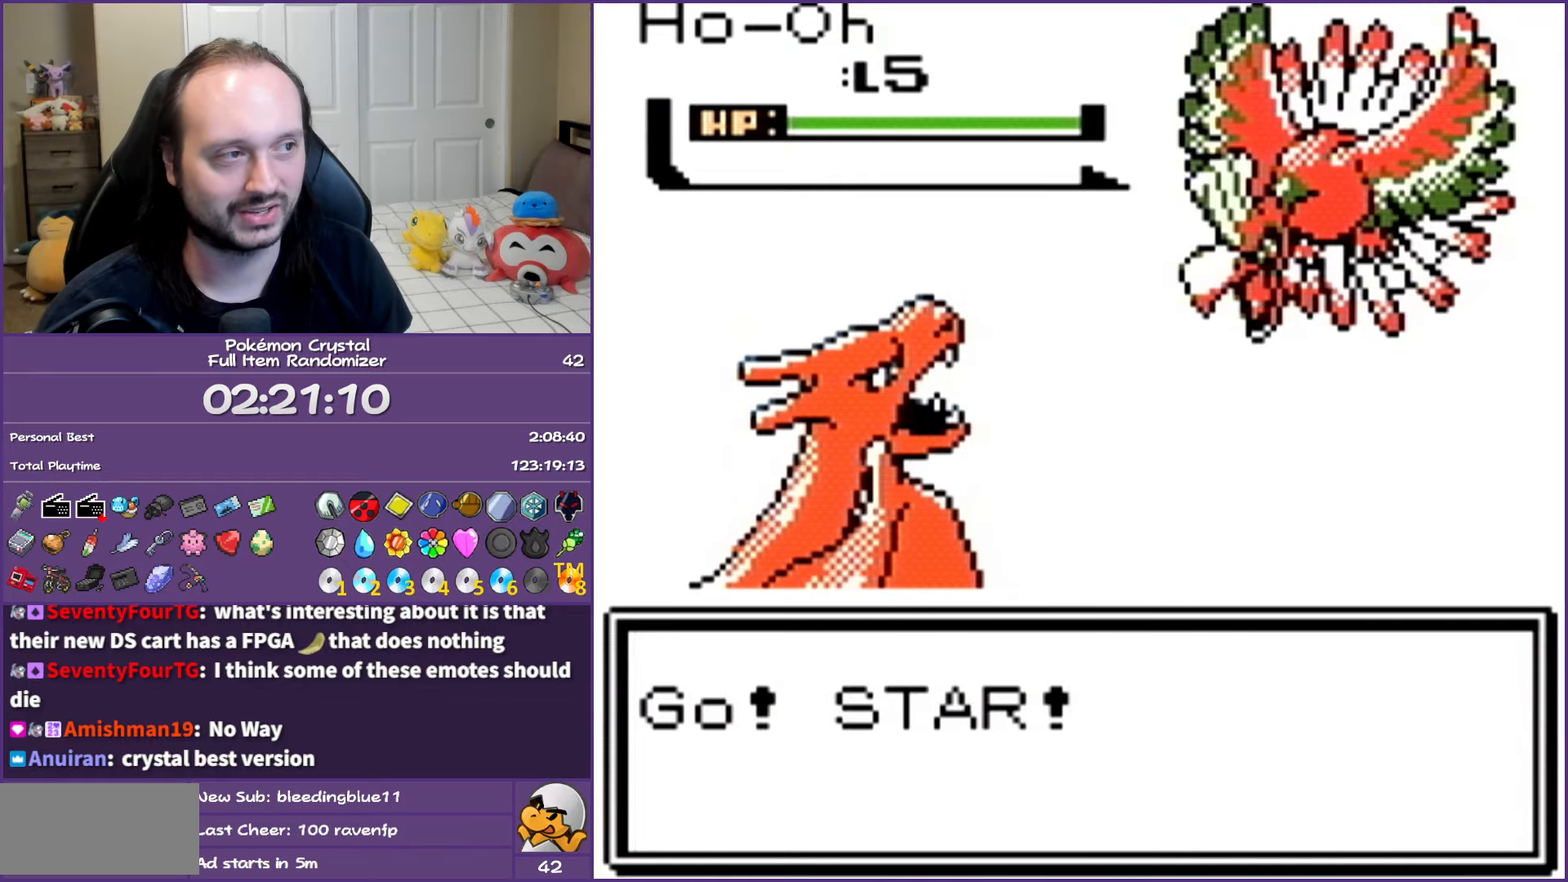
{"buttons": ["B", "DPAD_RIGHT"], "events": [[300, "DPAD_DOWN", "down"], [433, "DPAD_RIGHT", "down"], [483, "DPAD_DOWN", "up"]]}
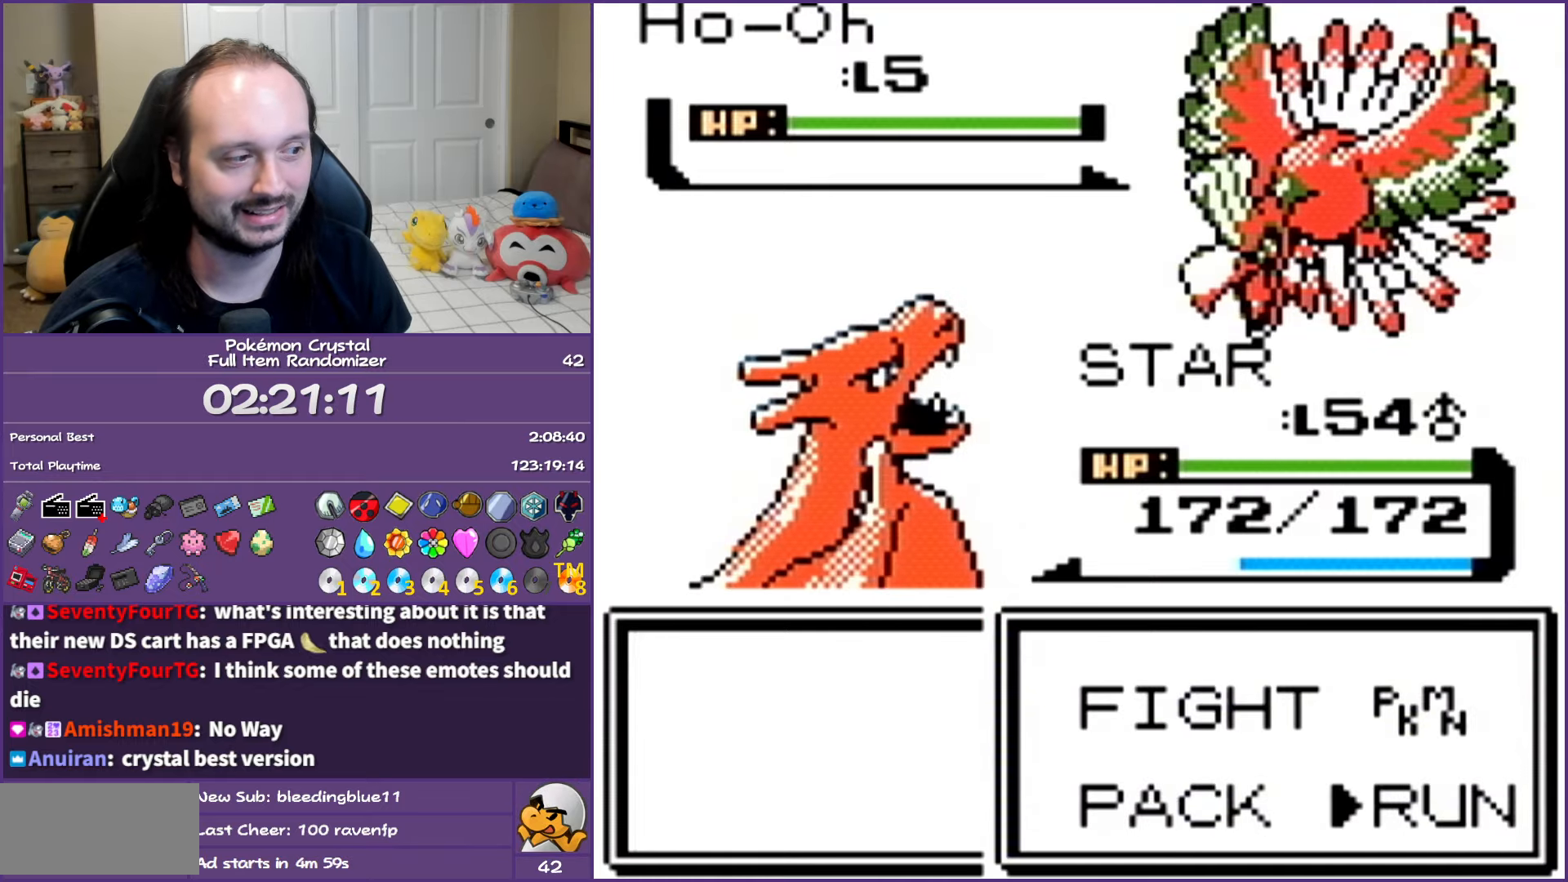
{"buttons": ["A", "B"], "events": [[100, "A", "down"], [150, "DPAD_RIGHT", "up"], [300, "A", "up"], [350, "A", "down"]]}
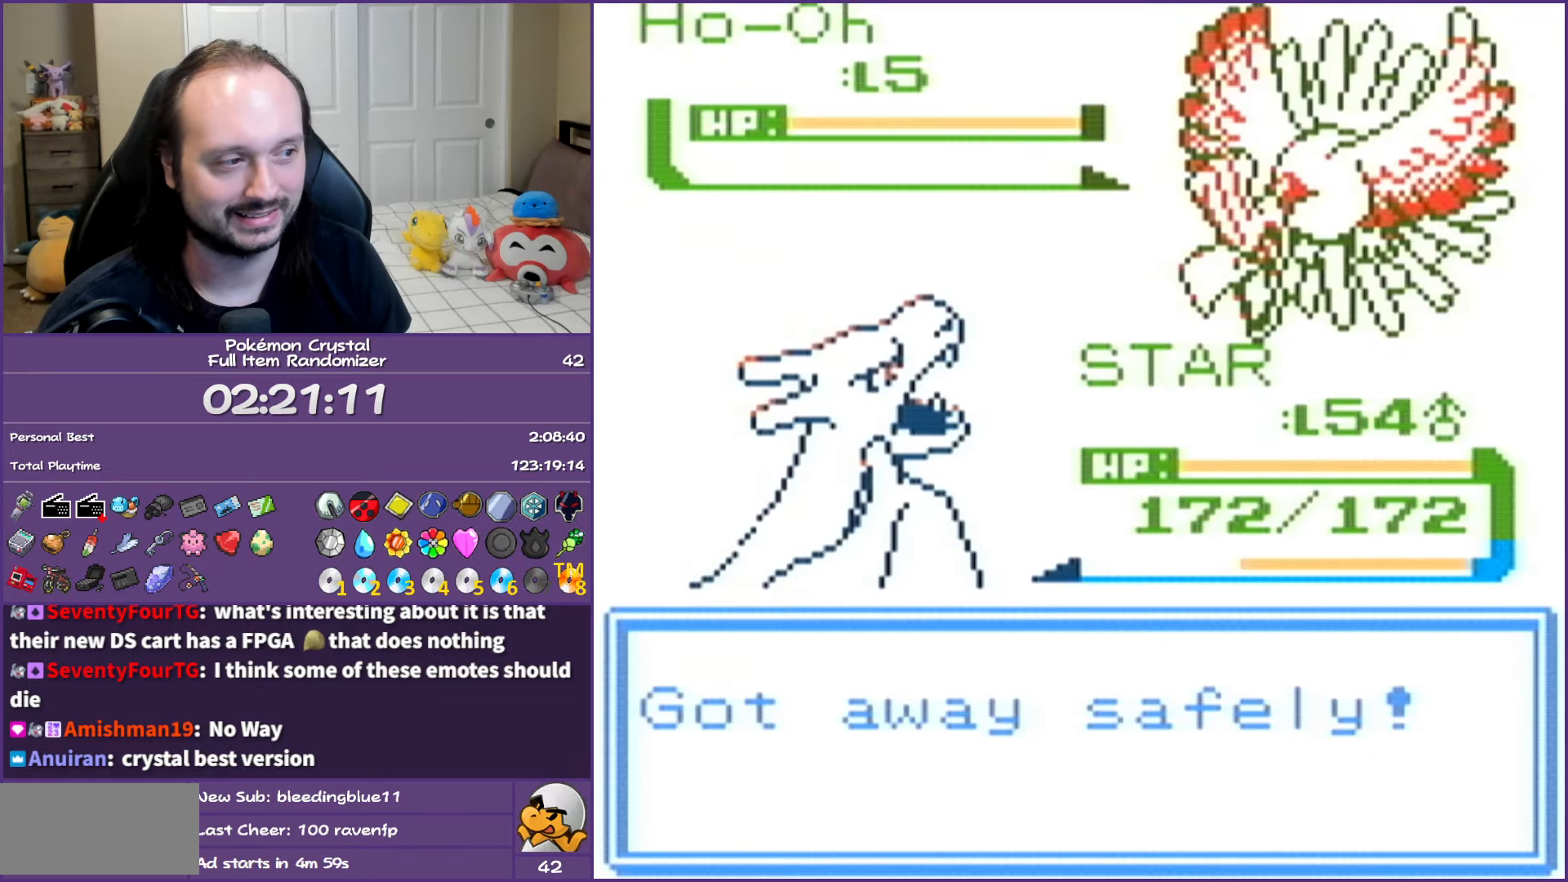
{"buttons": ["START"], "events": [[233, "A", "up"], [233, "B", "up"], [483, "START", "down"]]}
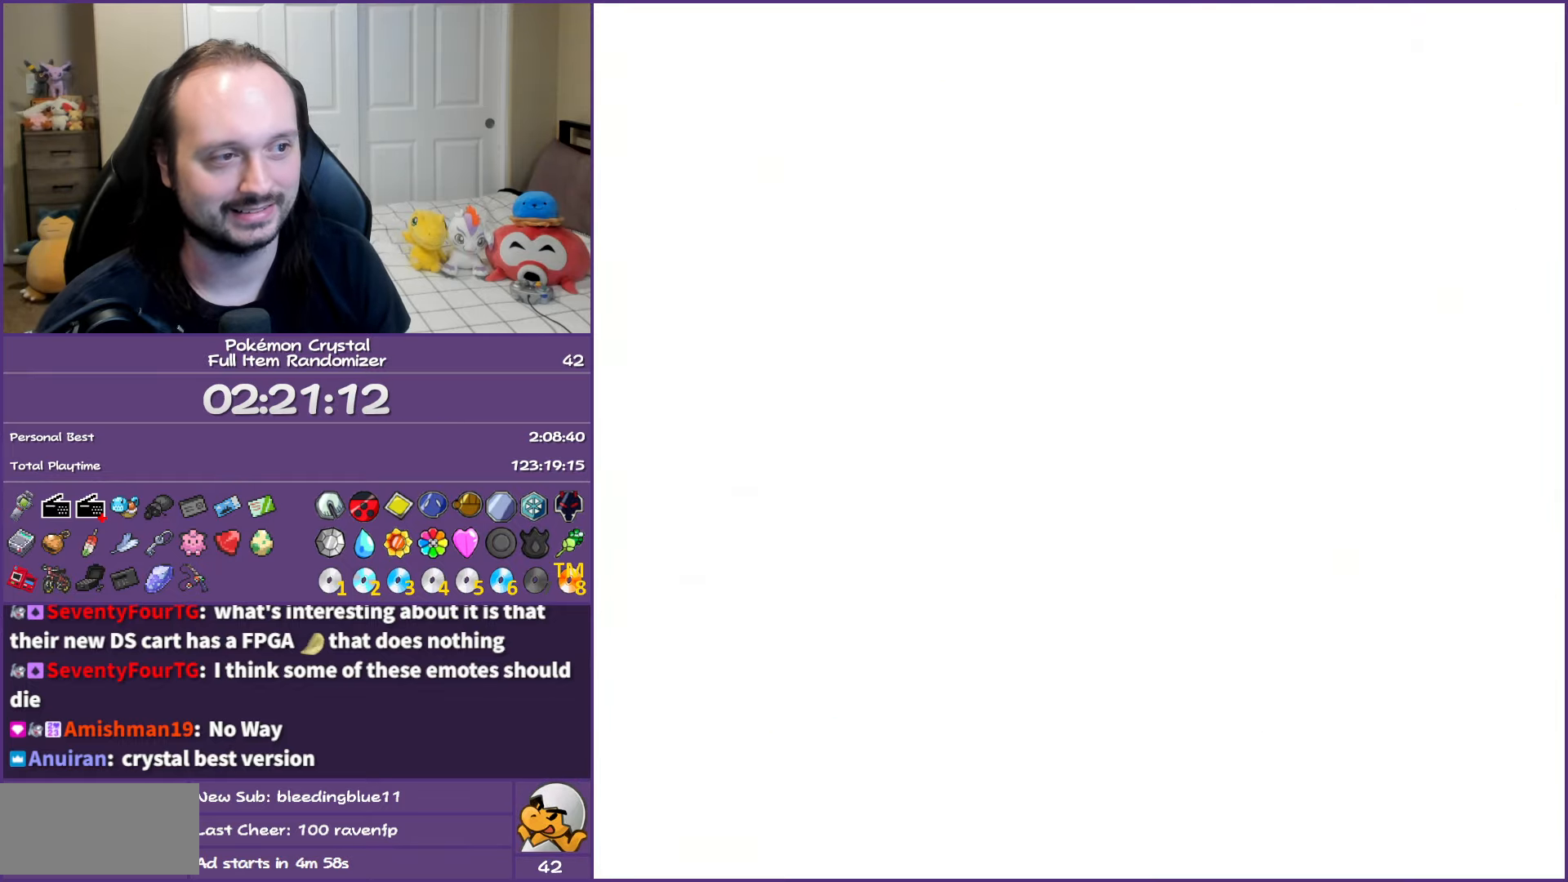
{"buttons": [], "events": [[100, "START", "up"], [200, "START", "down"], [283, "START", "up"], [367, "START", "down"], [433, "START", "up"]]}
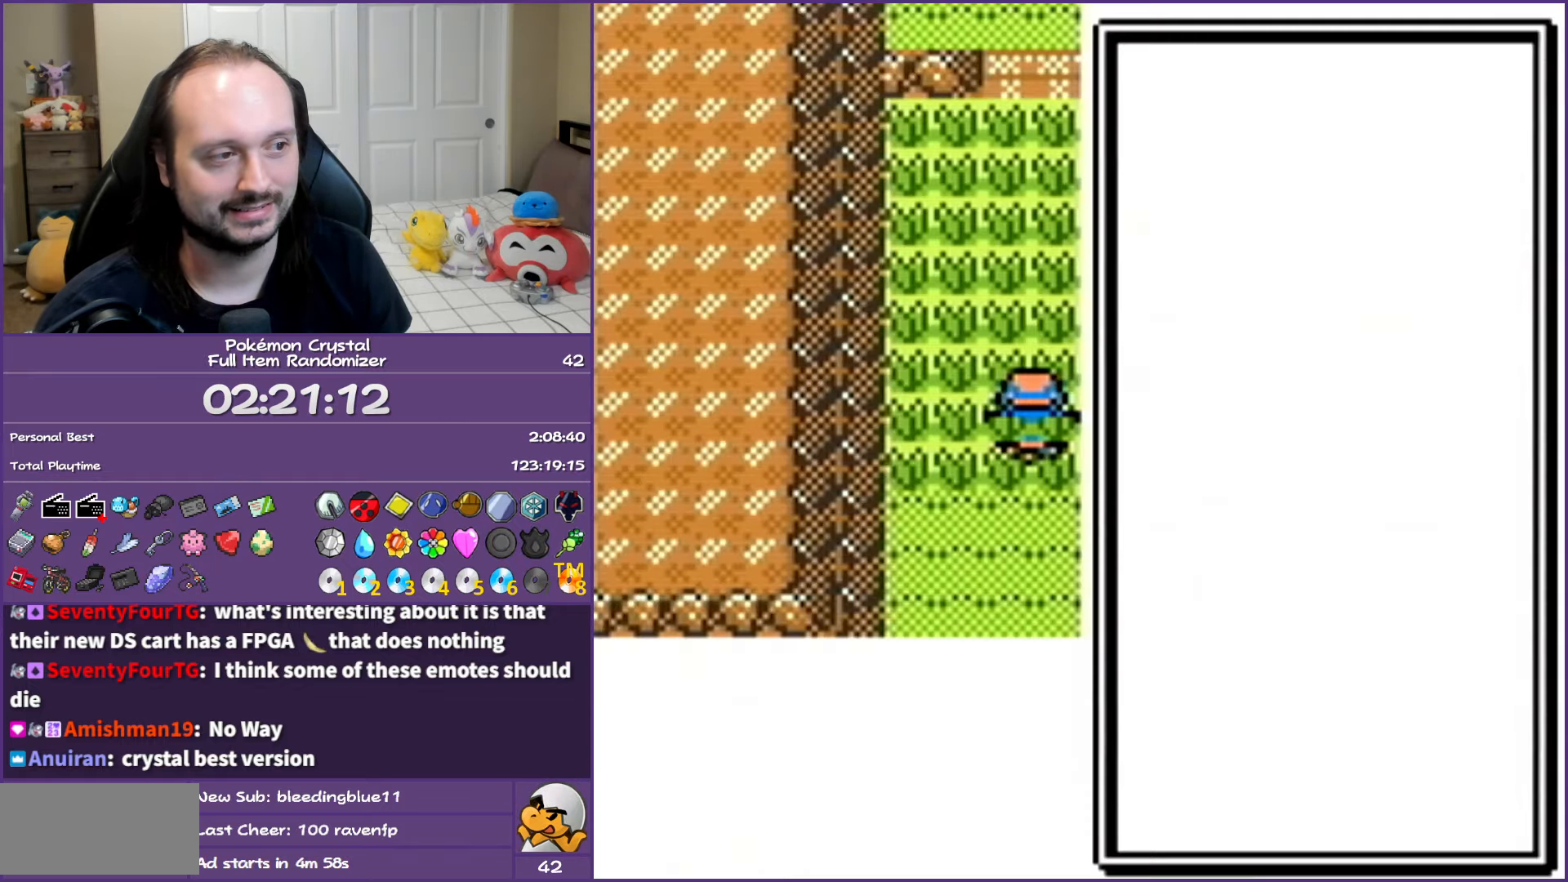
{"buttons": [], "events": [[350, "DPAD_DOWN", "down"], [483, "DPAD_DOWN", "up"]]}
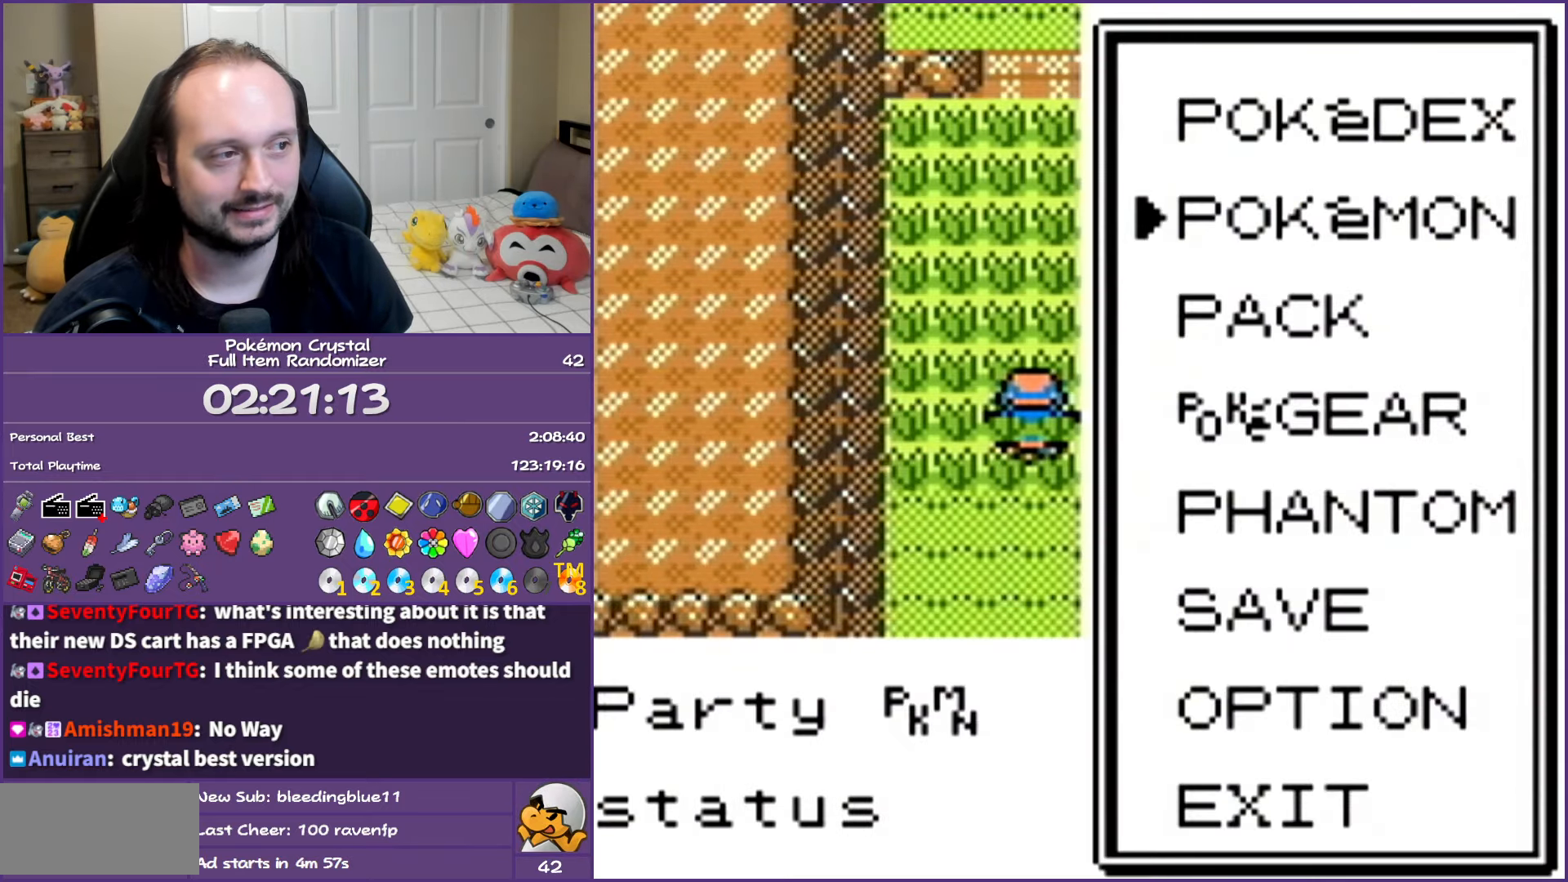
{"buttons": [], "events": [[33, "DPAD_DOWN", "down"], [117, "A", "down"], [150, "DPAD_DOWN", "up"], [233, "A", "up"]]}
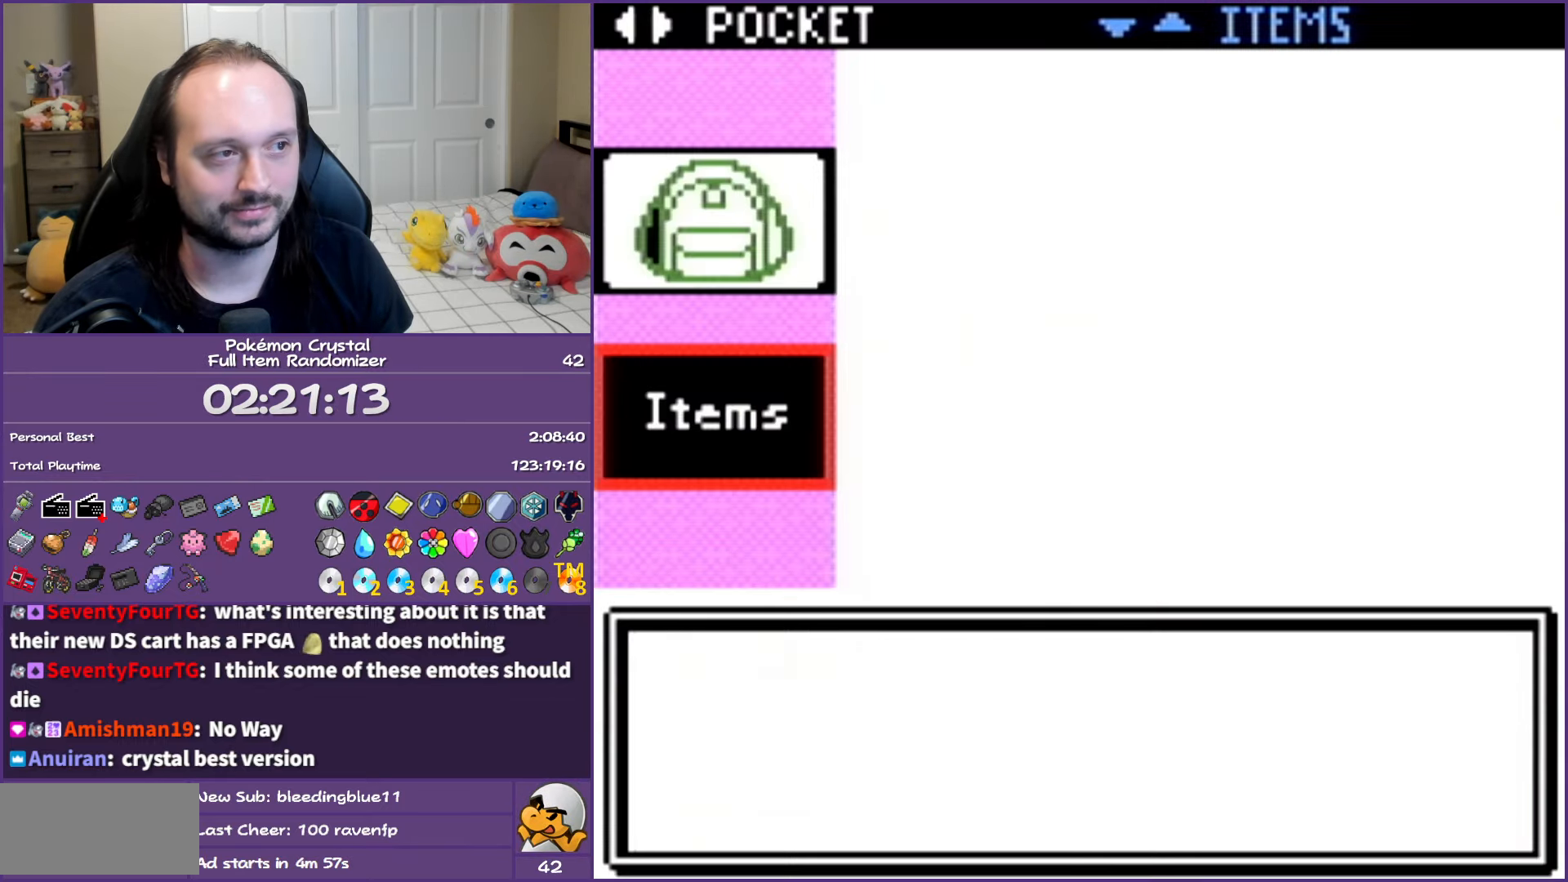
{"buttons": ["A"], "events": [[467, "A", "down"]]}
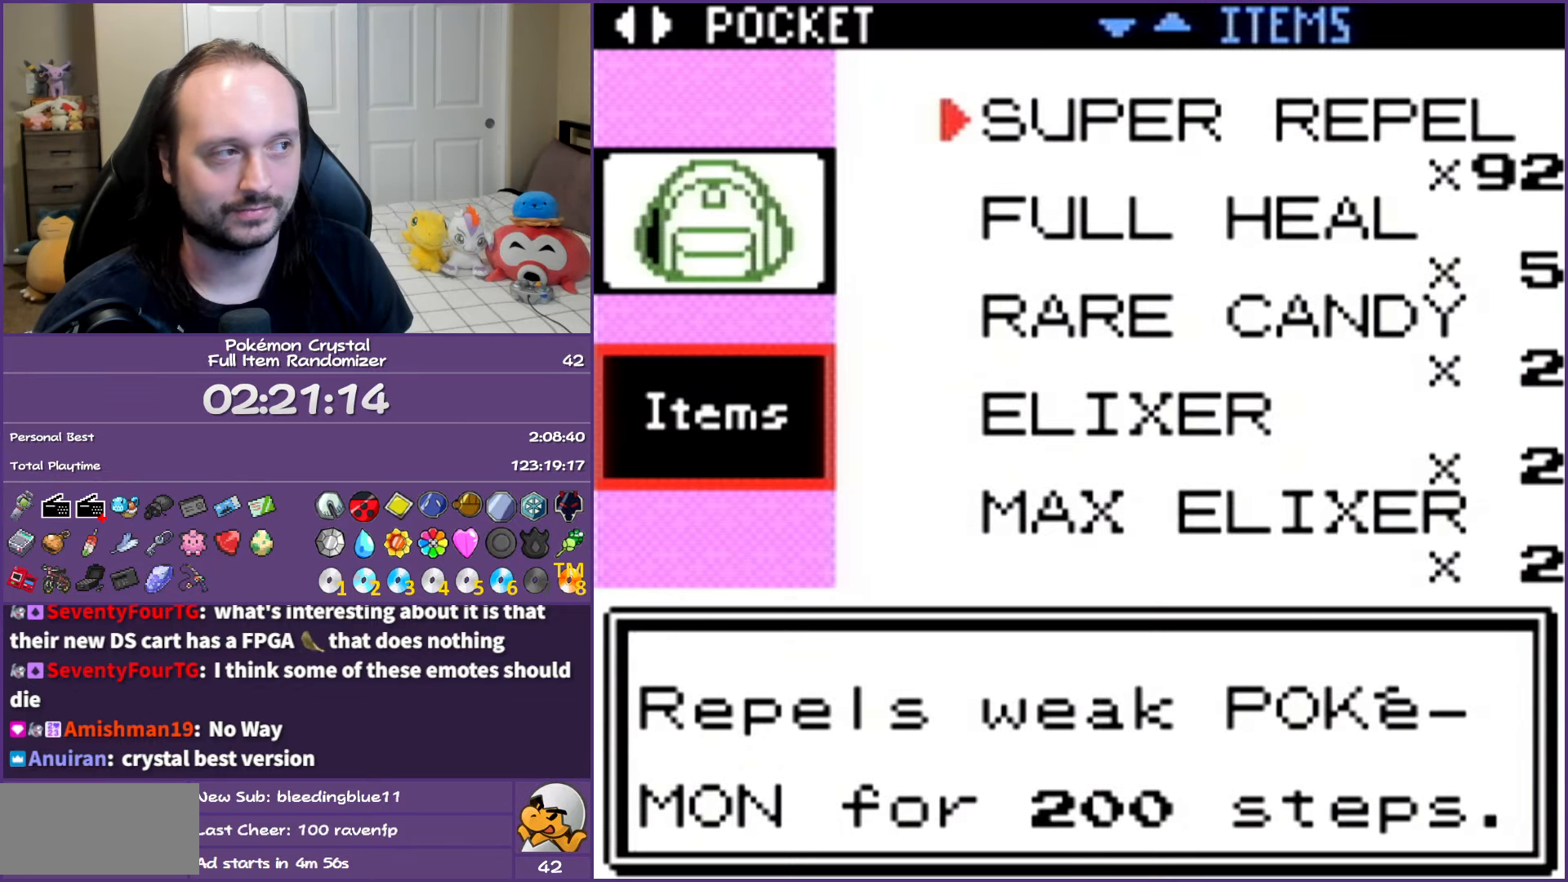
{"buttons": [], "events": [[50, "A", "up"], [100, "A", "down"], [217, "A", "up"], [317, "B", "down"], [417, "B", "up"]]}
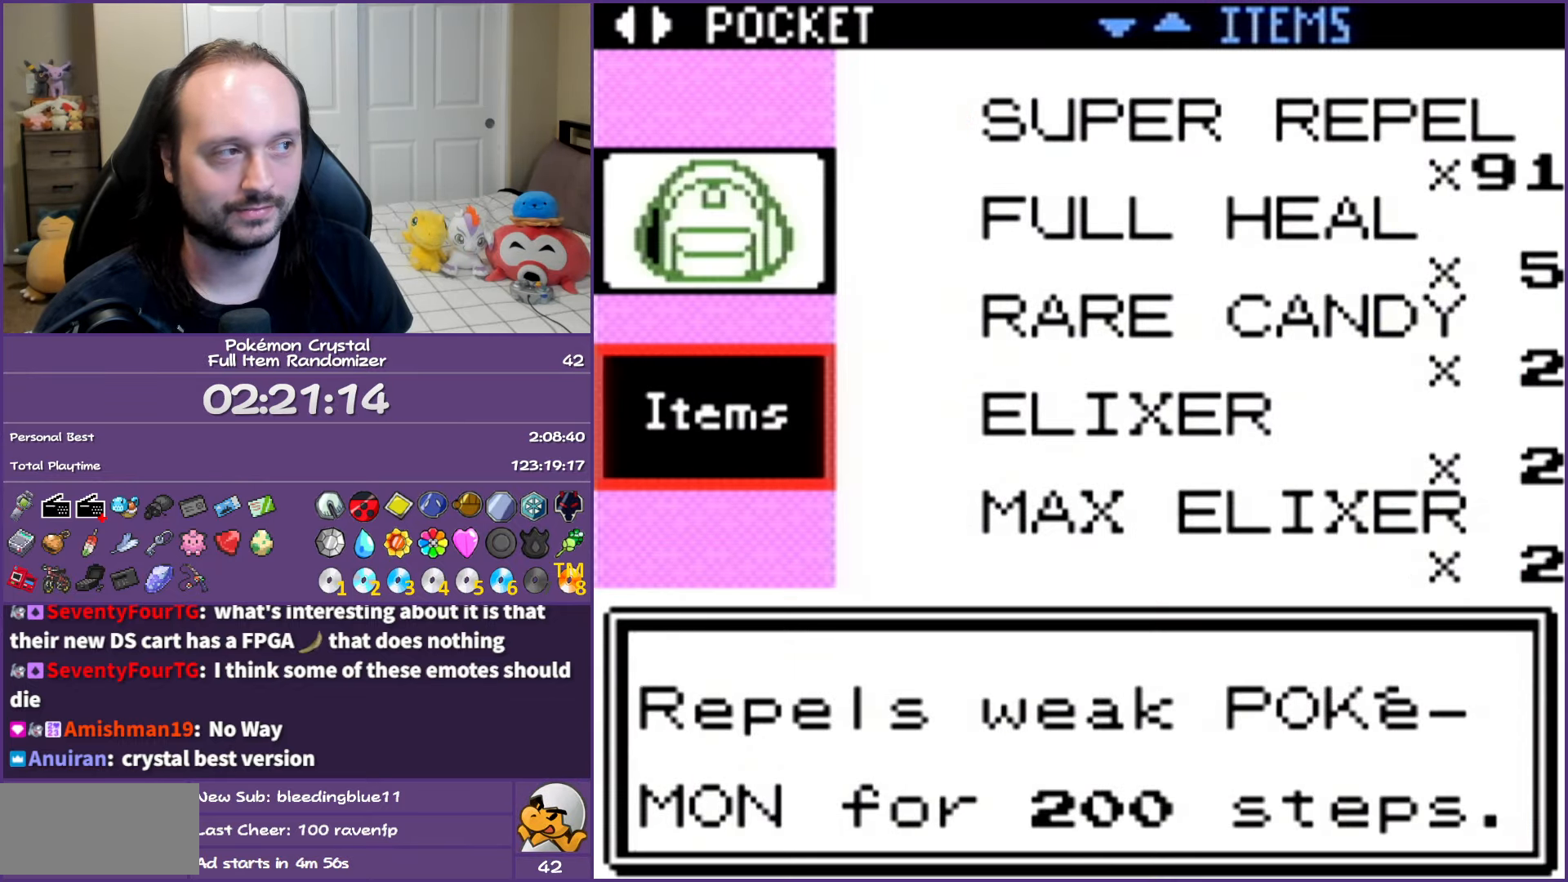
{"buttons": [], "events": [[17, "B", "down"], [100, "B", "up"], [183, "B", "down"], [267, "B", "up"], [333, "B", "down"], [433, "B", "up"]]}
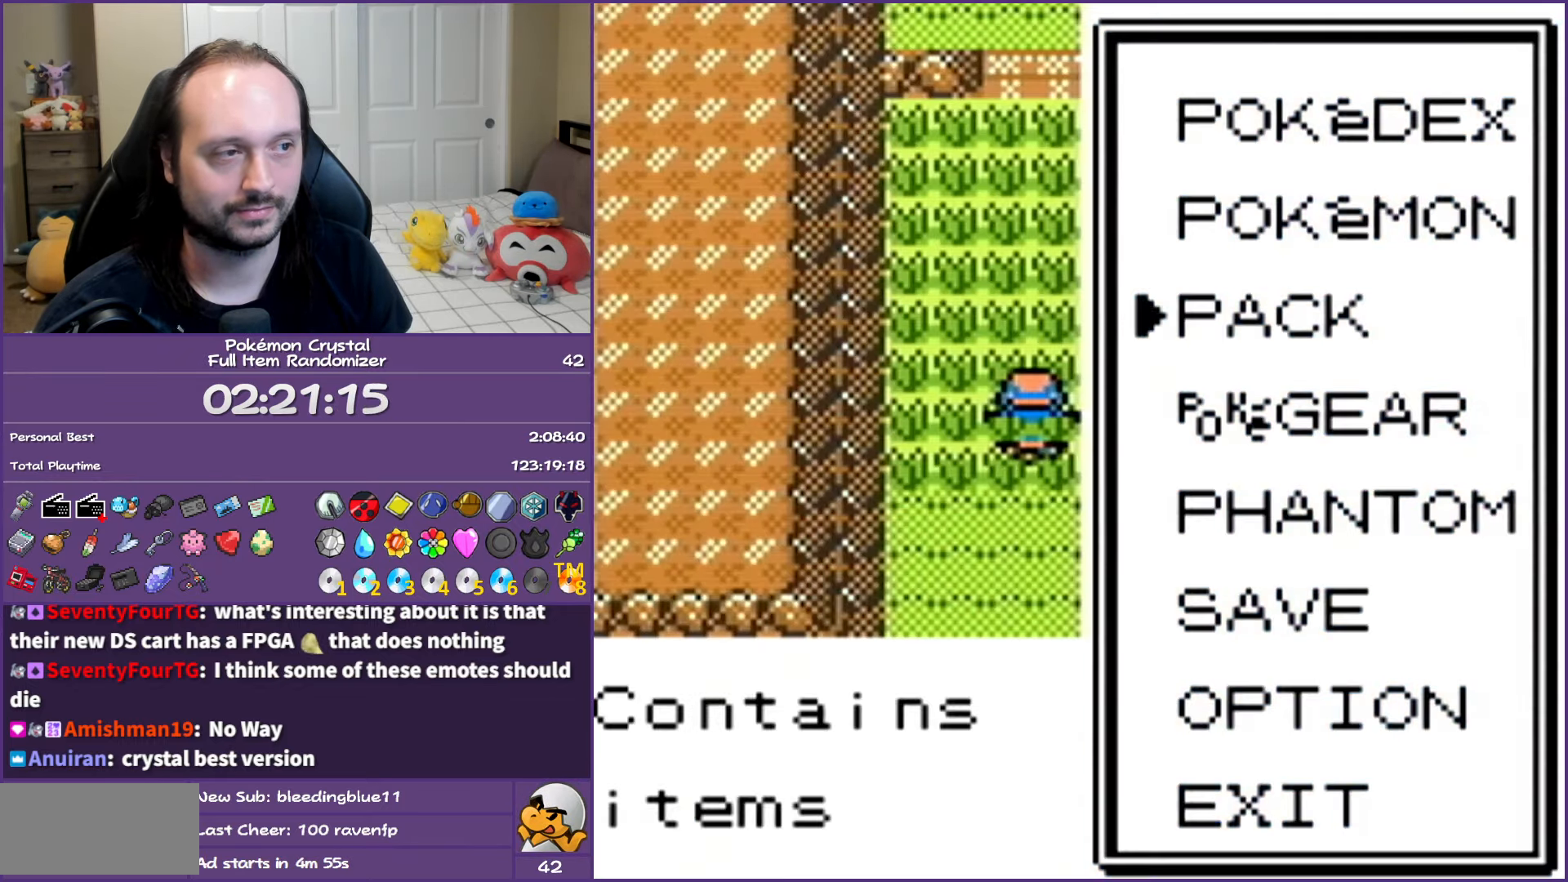
{"buttons": ["DPAD_UP"], "events": [[17, "B", "down"], [67, "DPAD_UP", "down"], [117, "B", "up"], [167, "B", "down"], [267, "B", "up"]]}
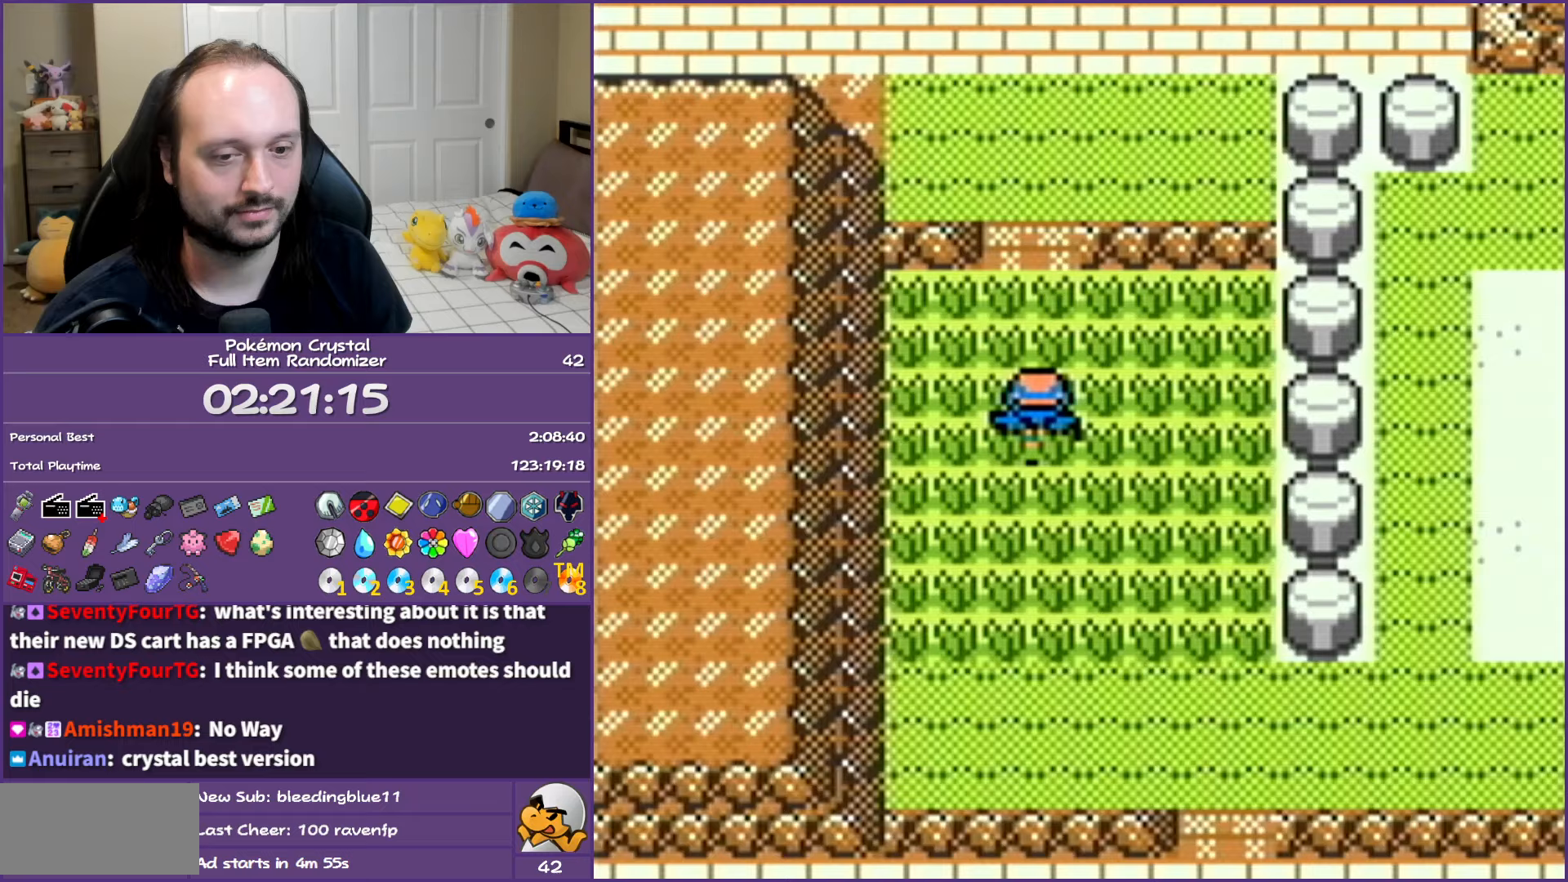
{"buttons": ["DPAD_LEFT"], "events": [[433, "DPAD_LEFT", "down"], [450, "DPAD_UP", "up"]]}
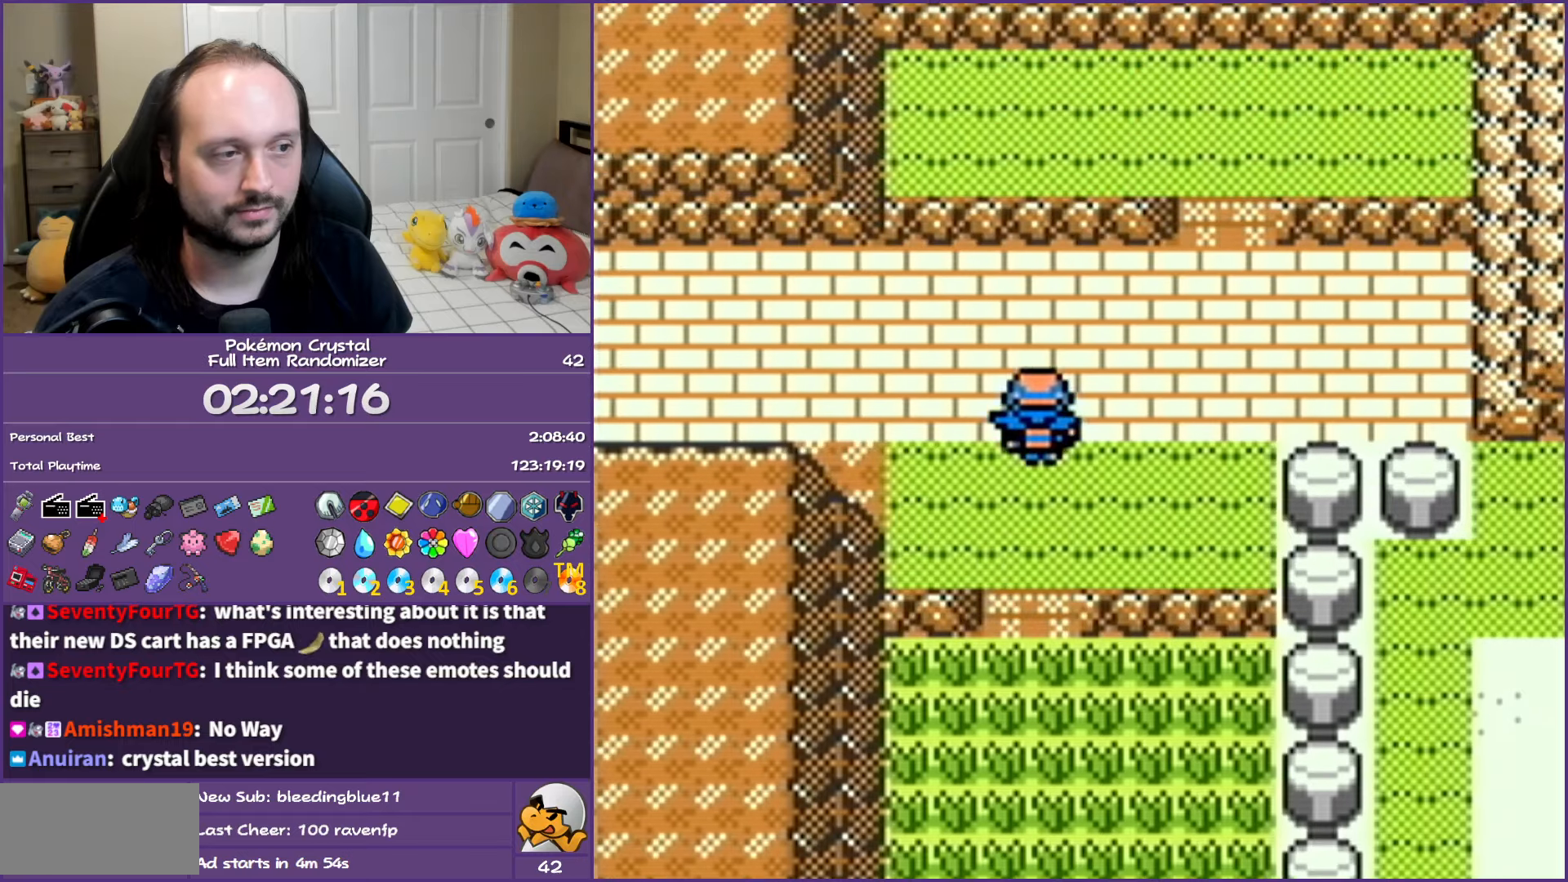
{"buttons": ["DPAD_LEFT"], "events": []}
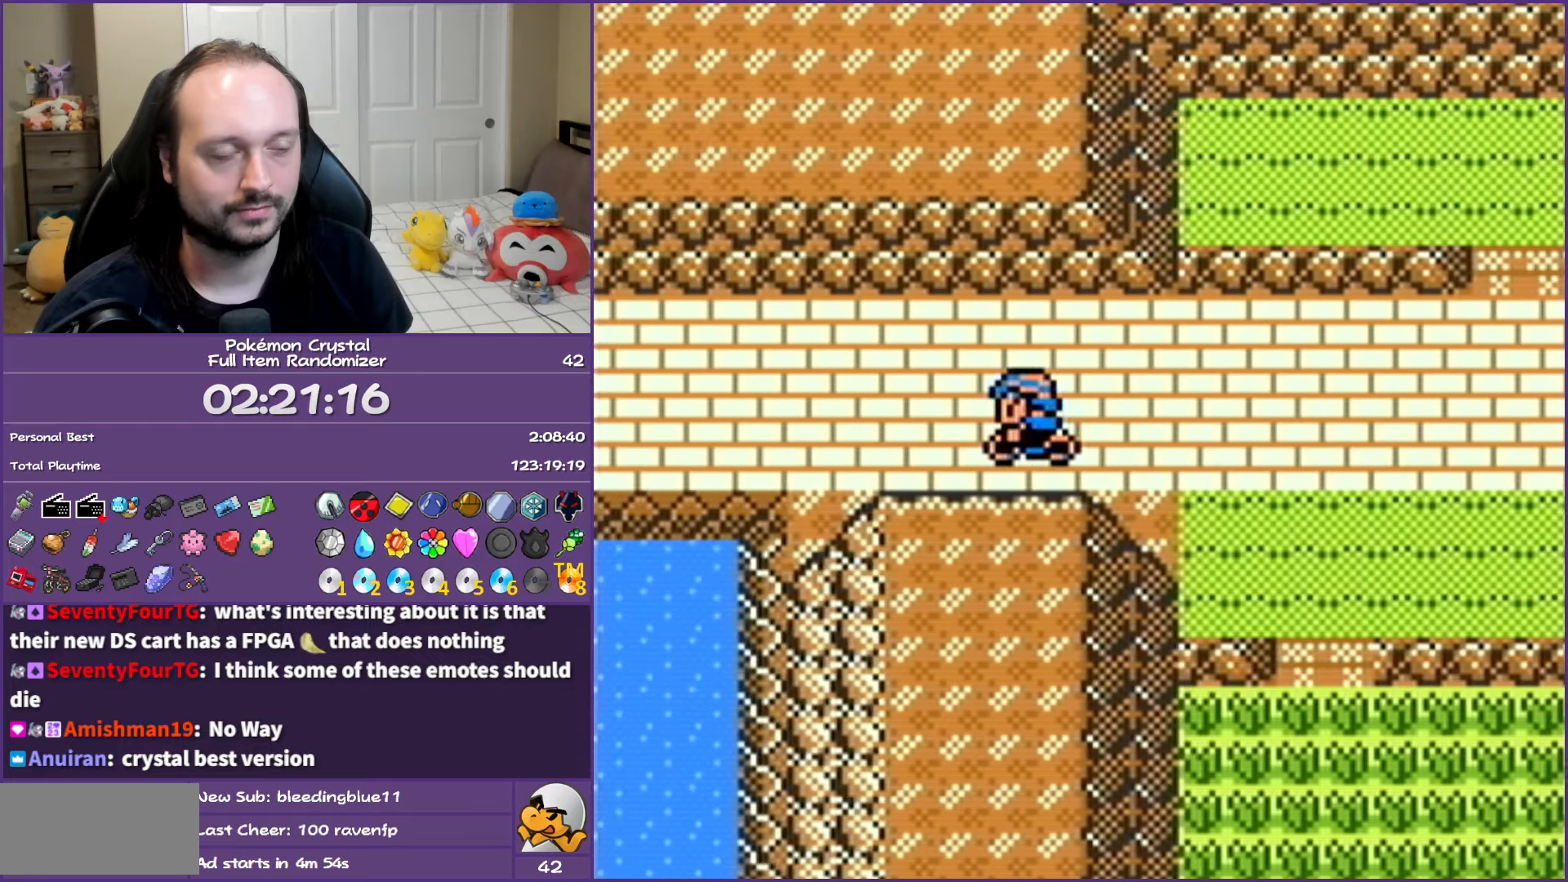
{"buttons": ["DPAD_LEFT"], "events": []}
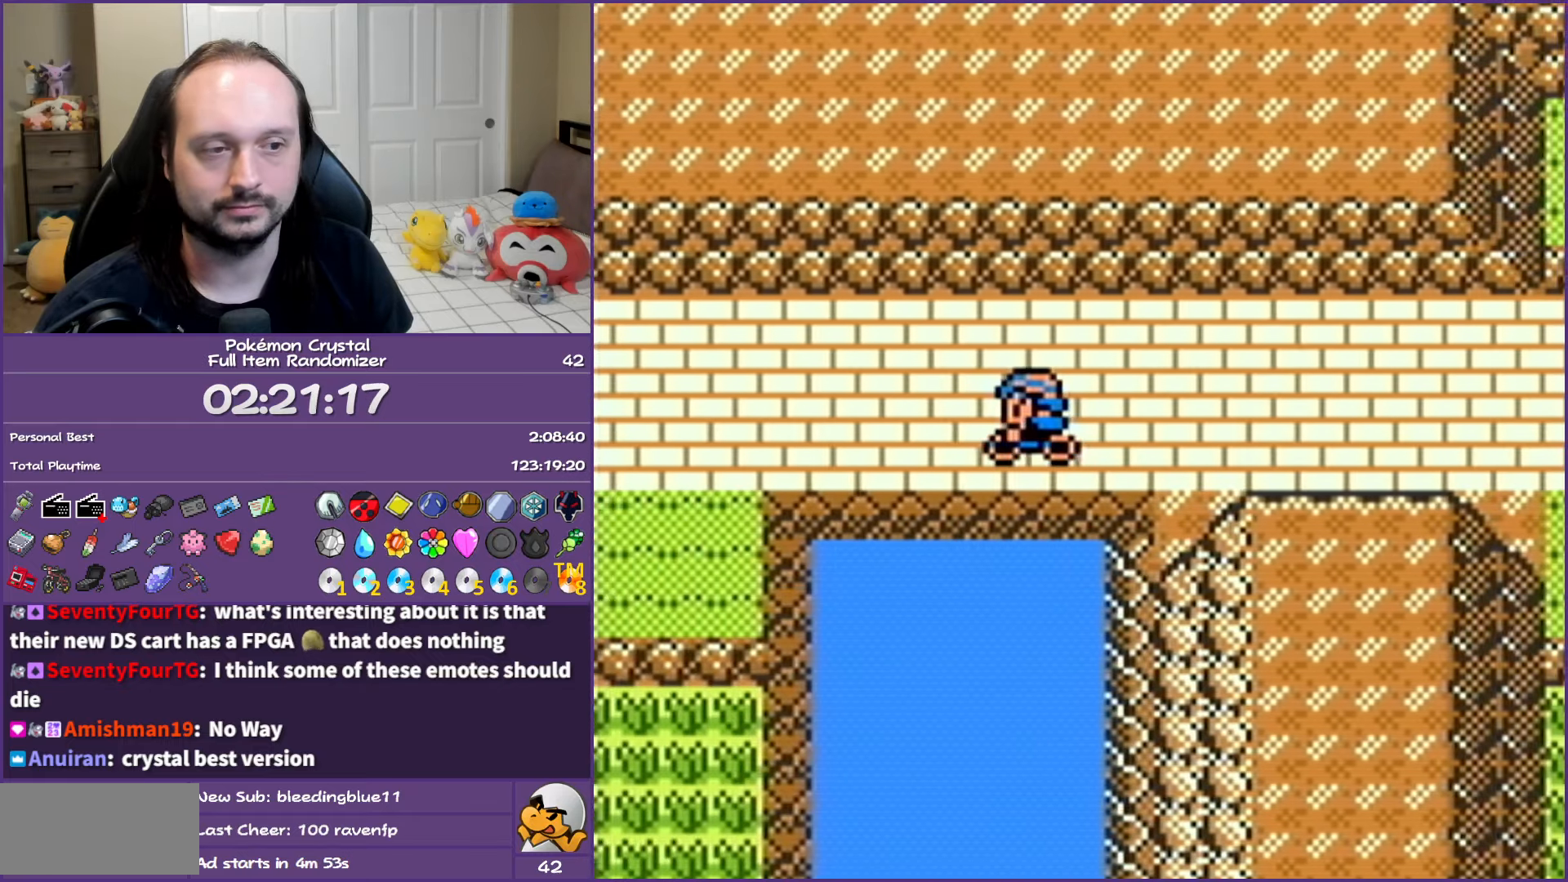
{"buttons": ["DPAD_LEFT"], "events": []}
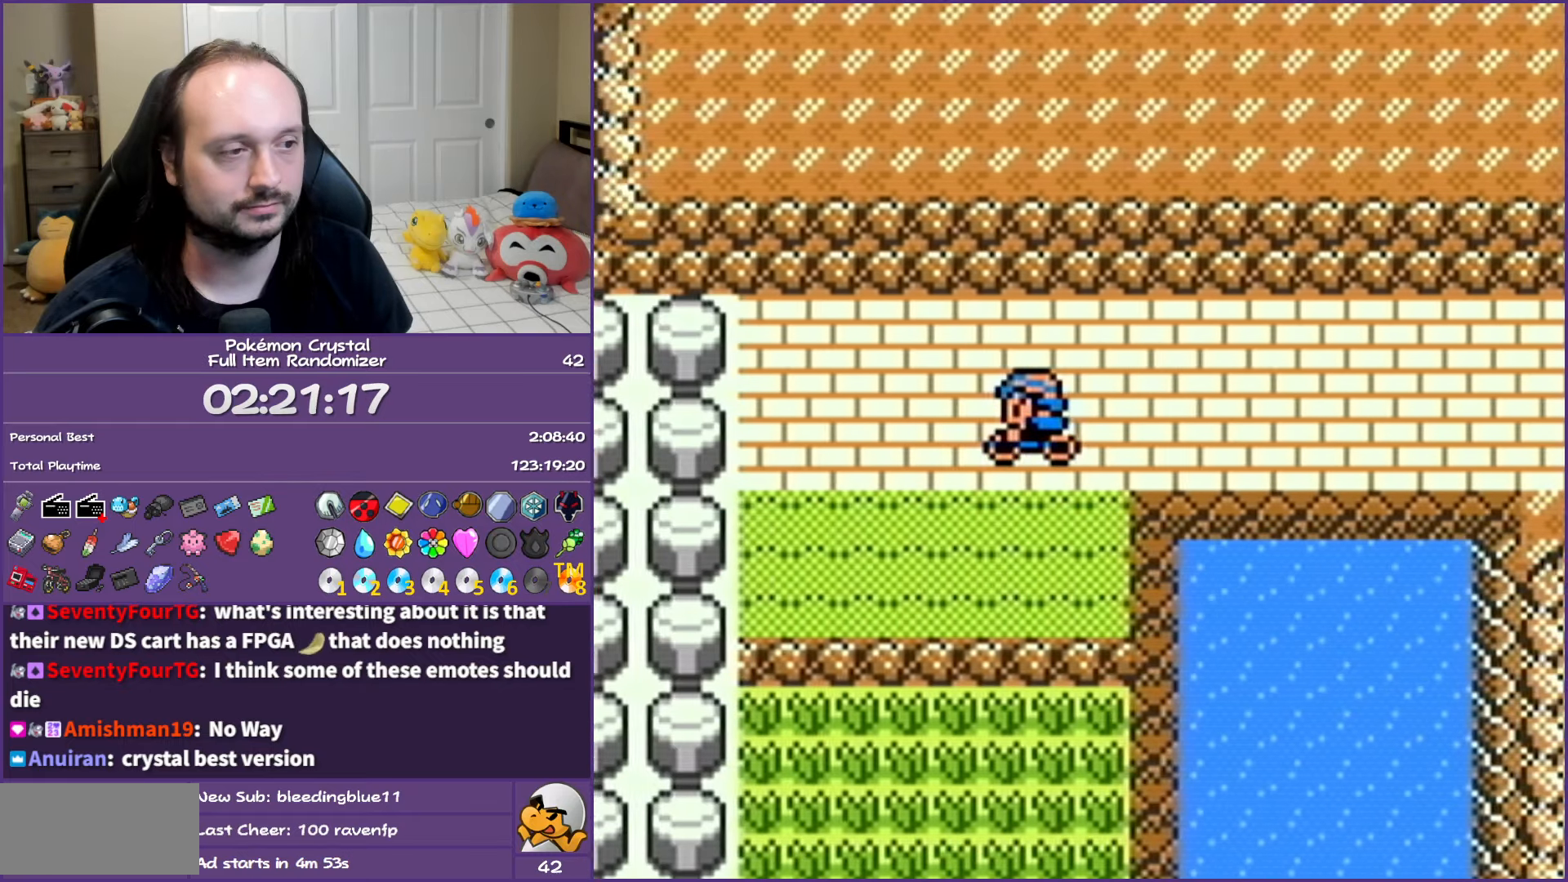
{"buttons": ["DPAD_DOWN"], "events": [[183, "DPAD_DOWN", "down"], [183, "DPAD_LEFT", "up"]]}
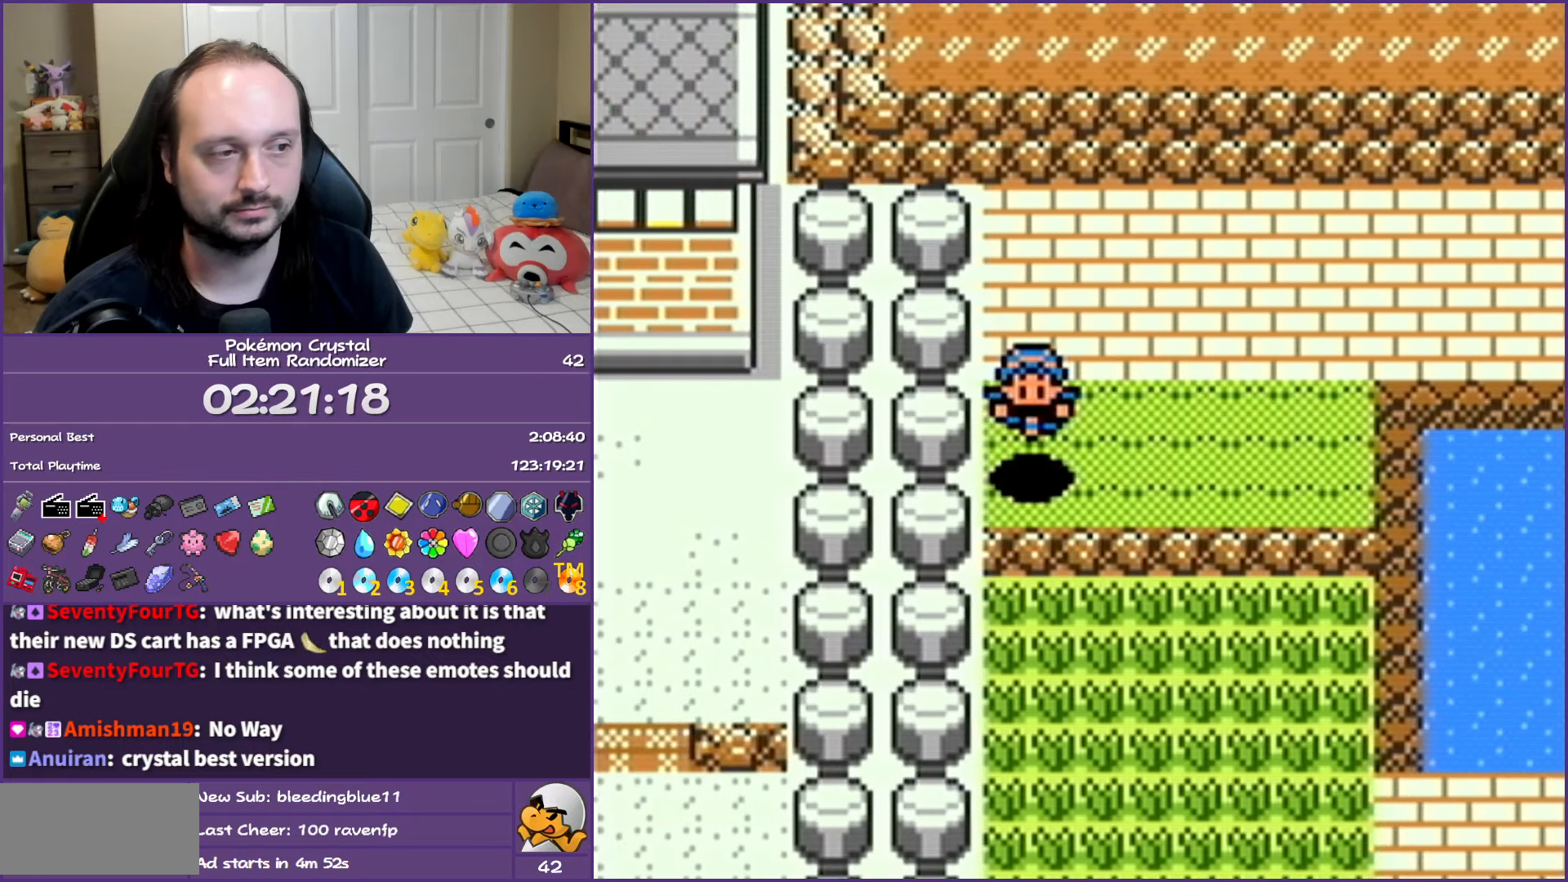
{"buttons": ["DPAD_DOWN"], "events": []}
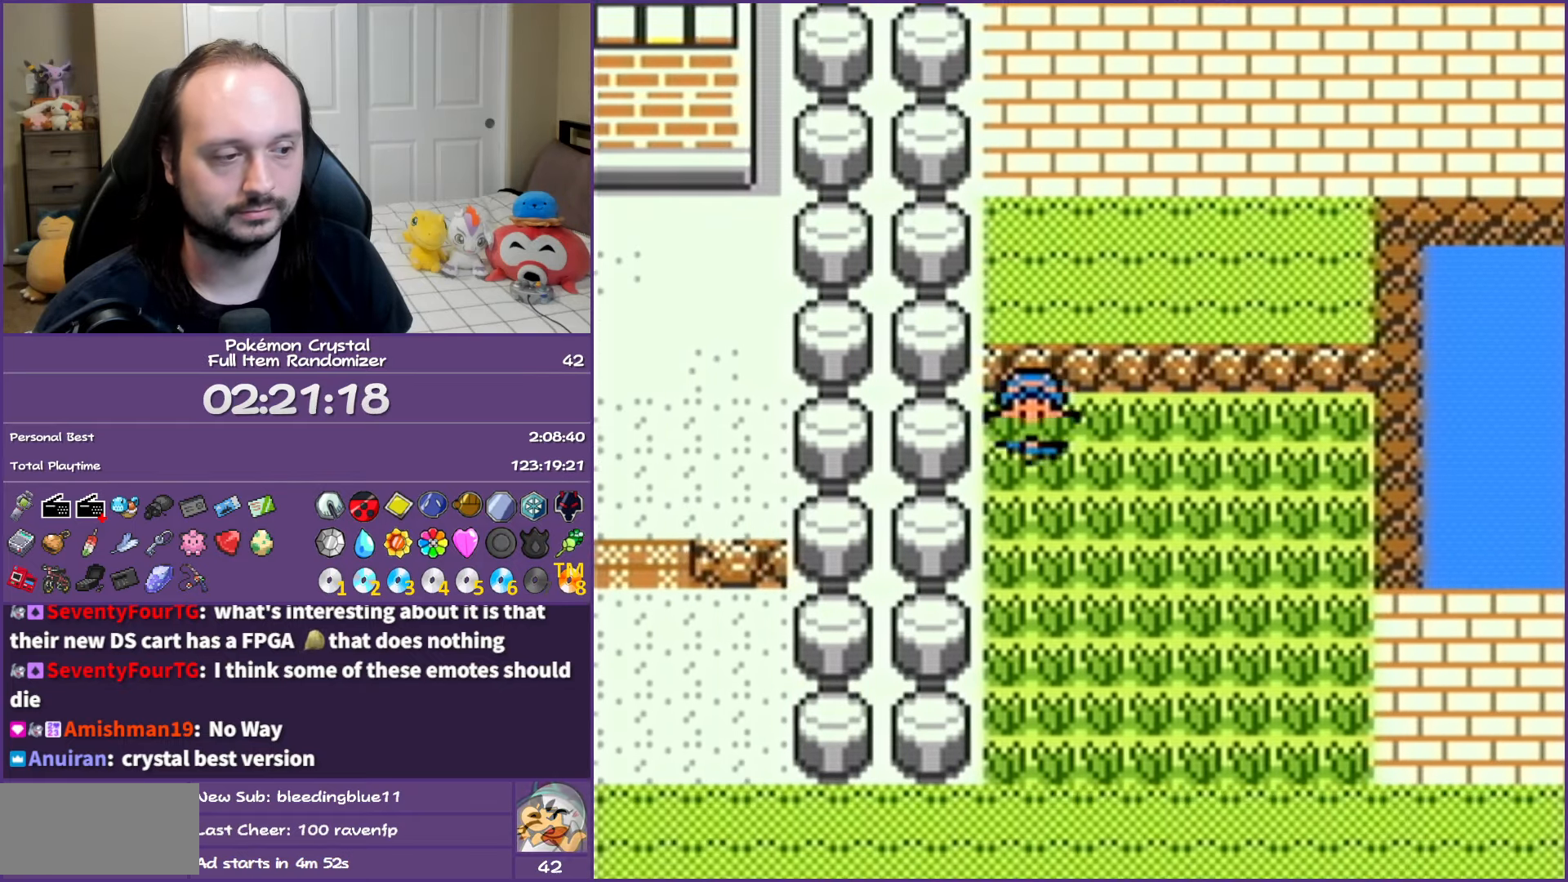
{"buttons": ["DPAD_LEFT"], "events": [[400, "DPAD_DOWN", "up"], [400, "DPAD_LEFT", "down"]]}
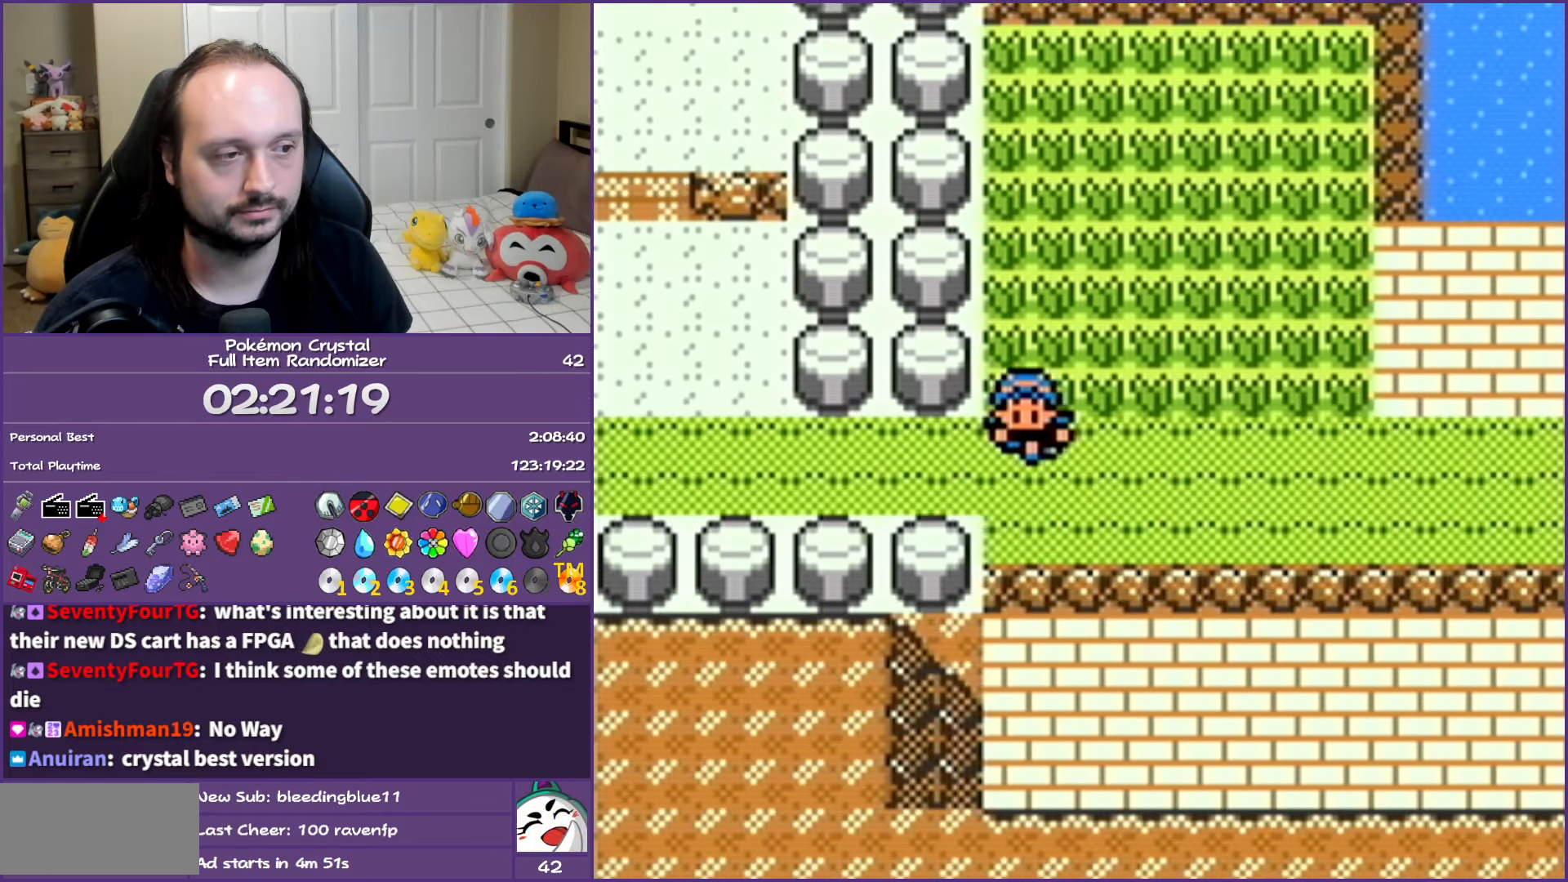
{"buttons": ["DPAD_UP"], "events": [[417, "DPAD_UP", "down"], [467, "DPAD_LEFT", "up"]]}
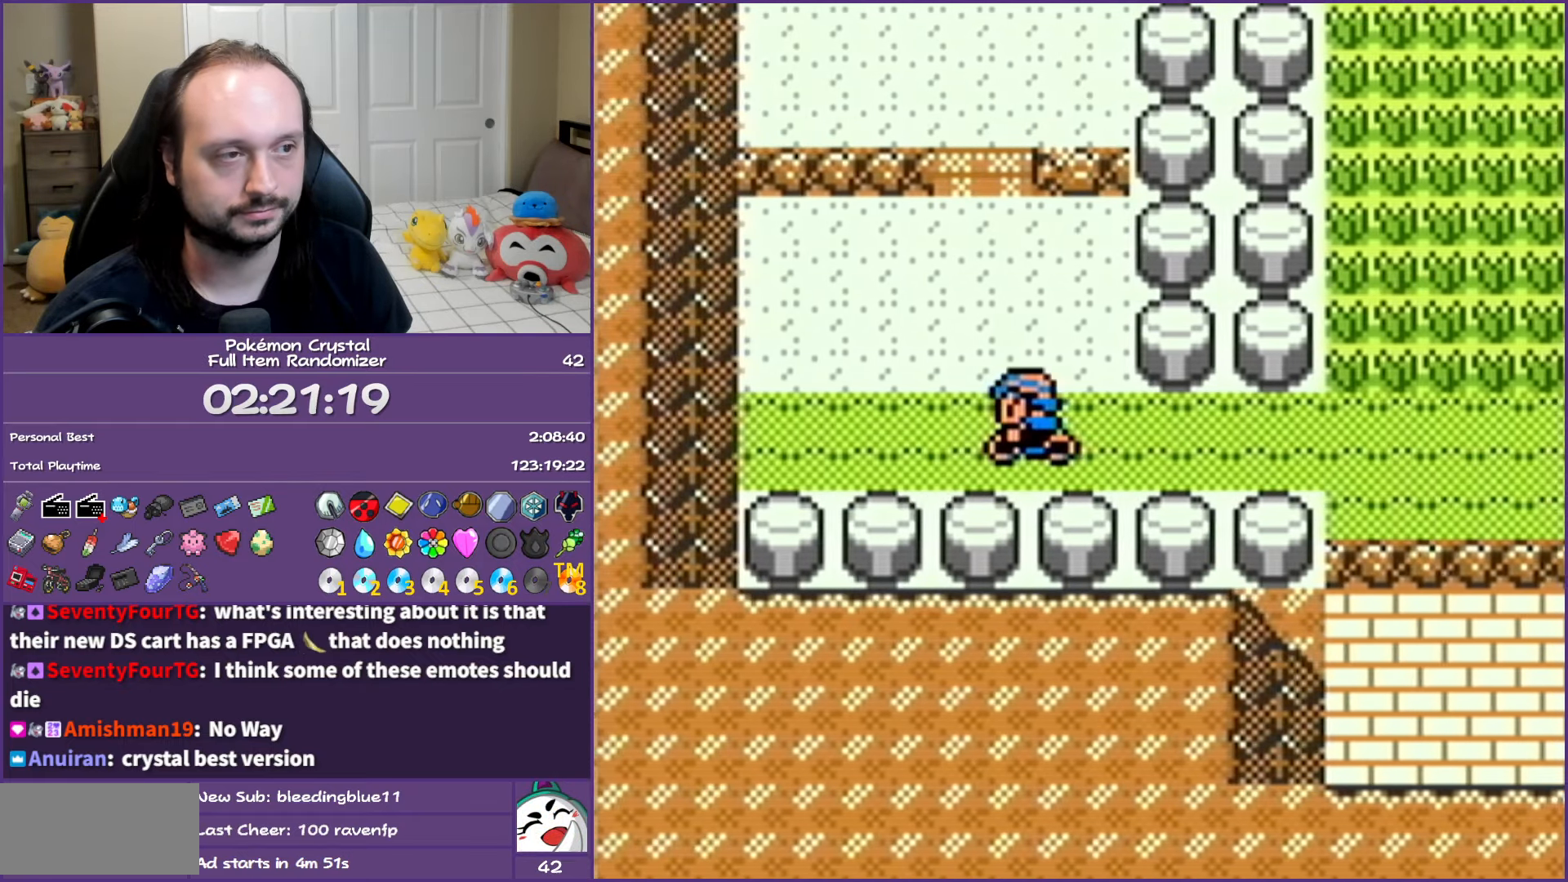
{"buttons": ["DPAD_UP"], "events": []}
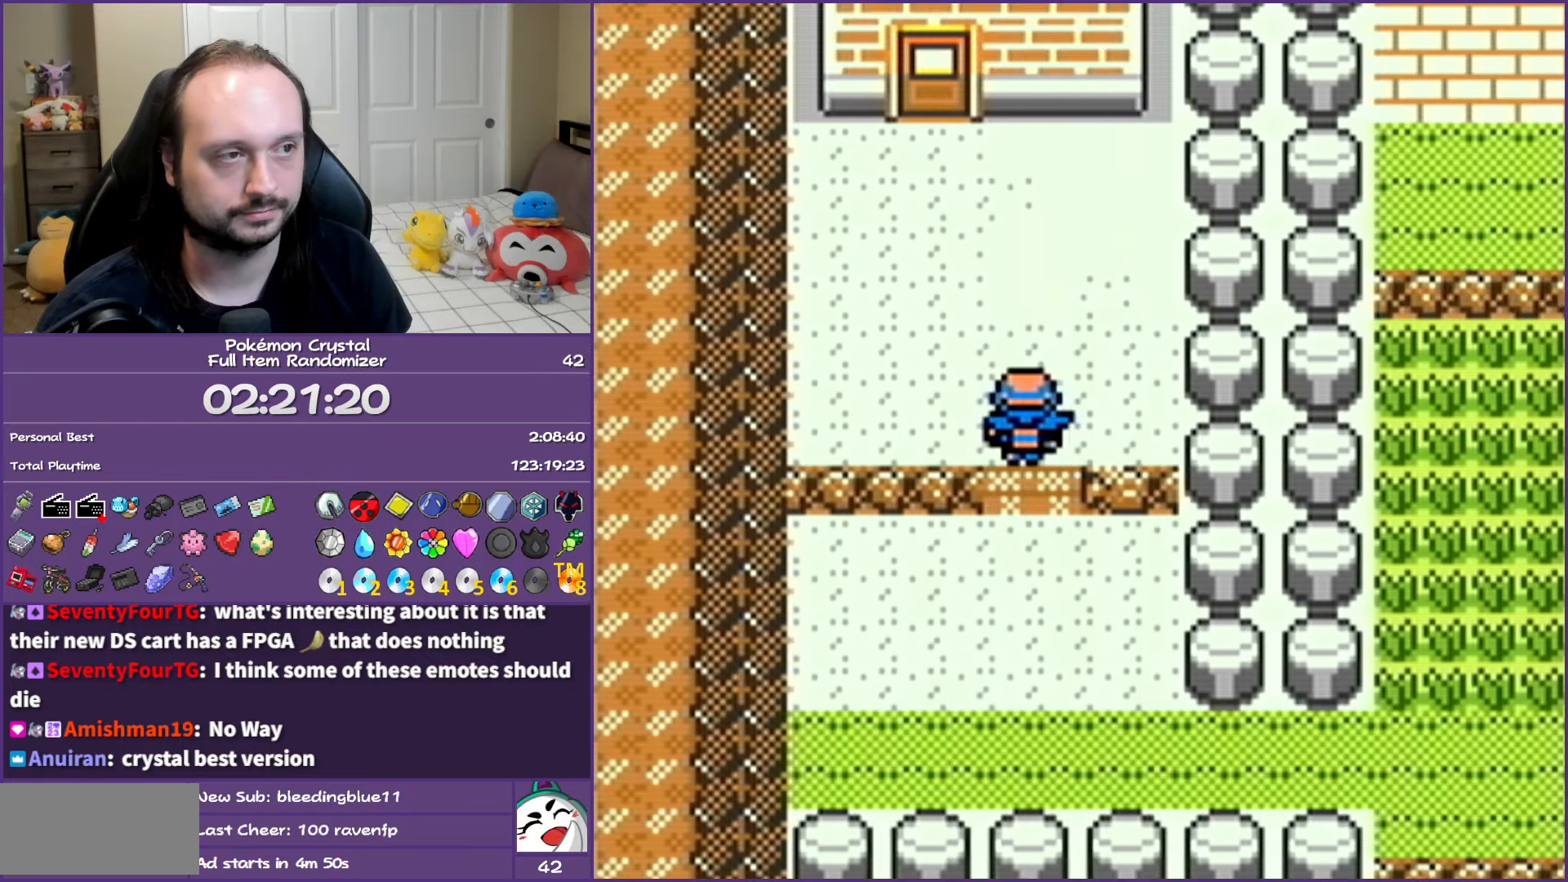
{"buttons": ["DPAD_UP"], "events": [[200, "DPAD_LEFT", "down"], [233, "DPAD_UP", "up"], [333, "DPAD_UP", "down"], [367, "DPAD_LEFT", "up"]]}
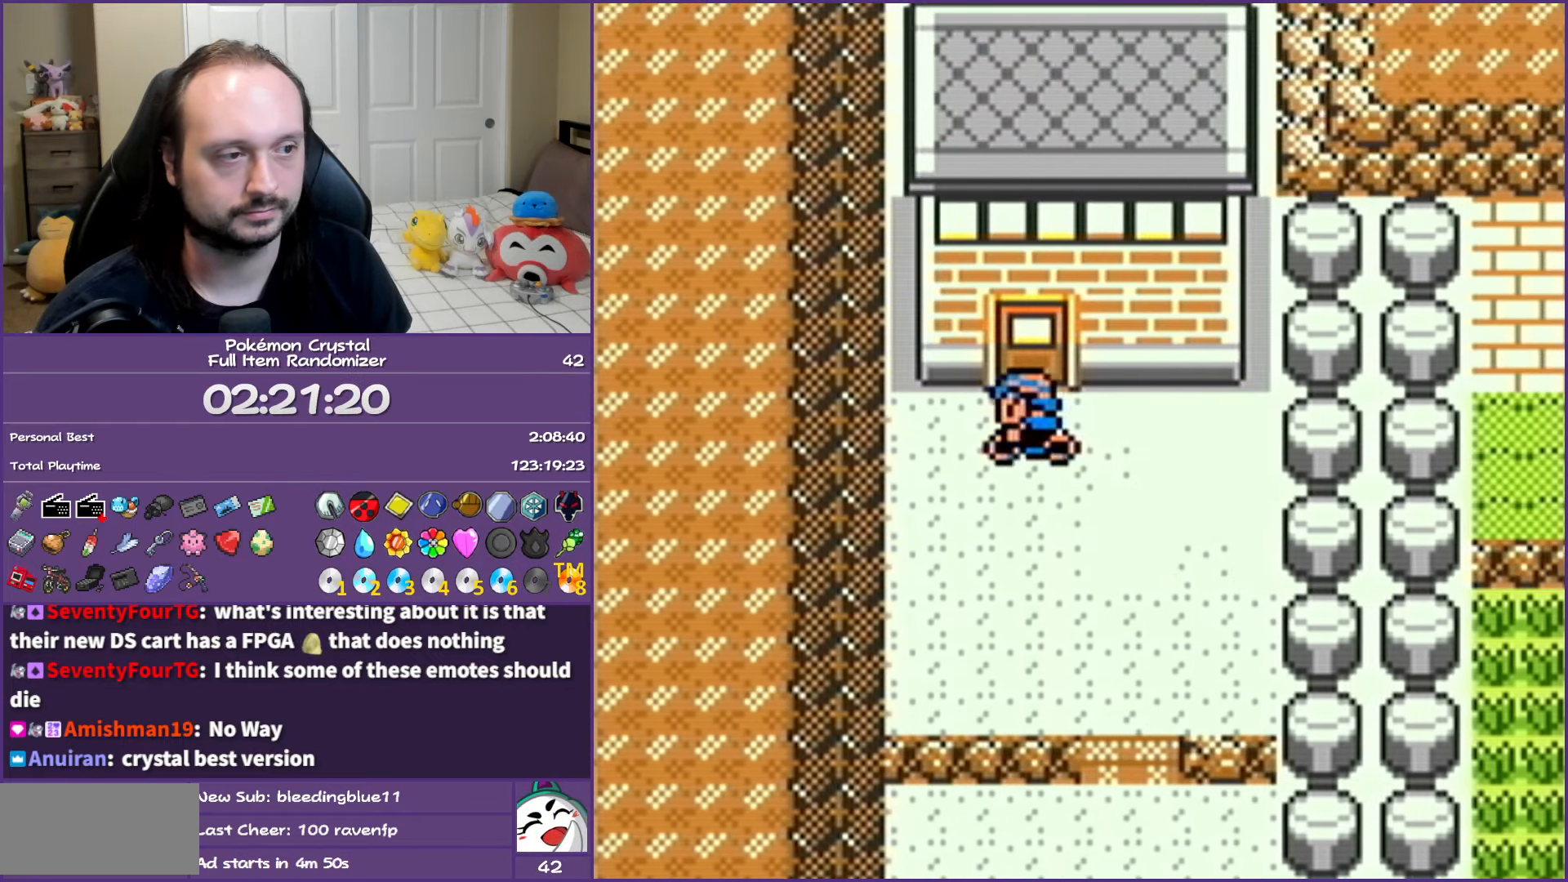
{"buttons": ["DPAD_UP"], "events": [[33, "DPAD_LEFT", "down"], [117, "DPAD_LEFT", "up"]]}
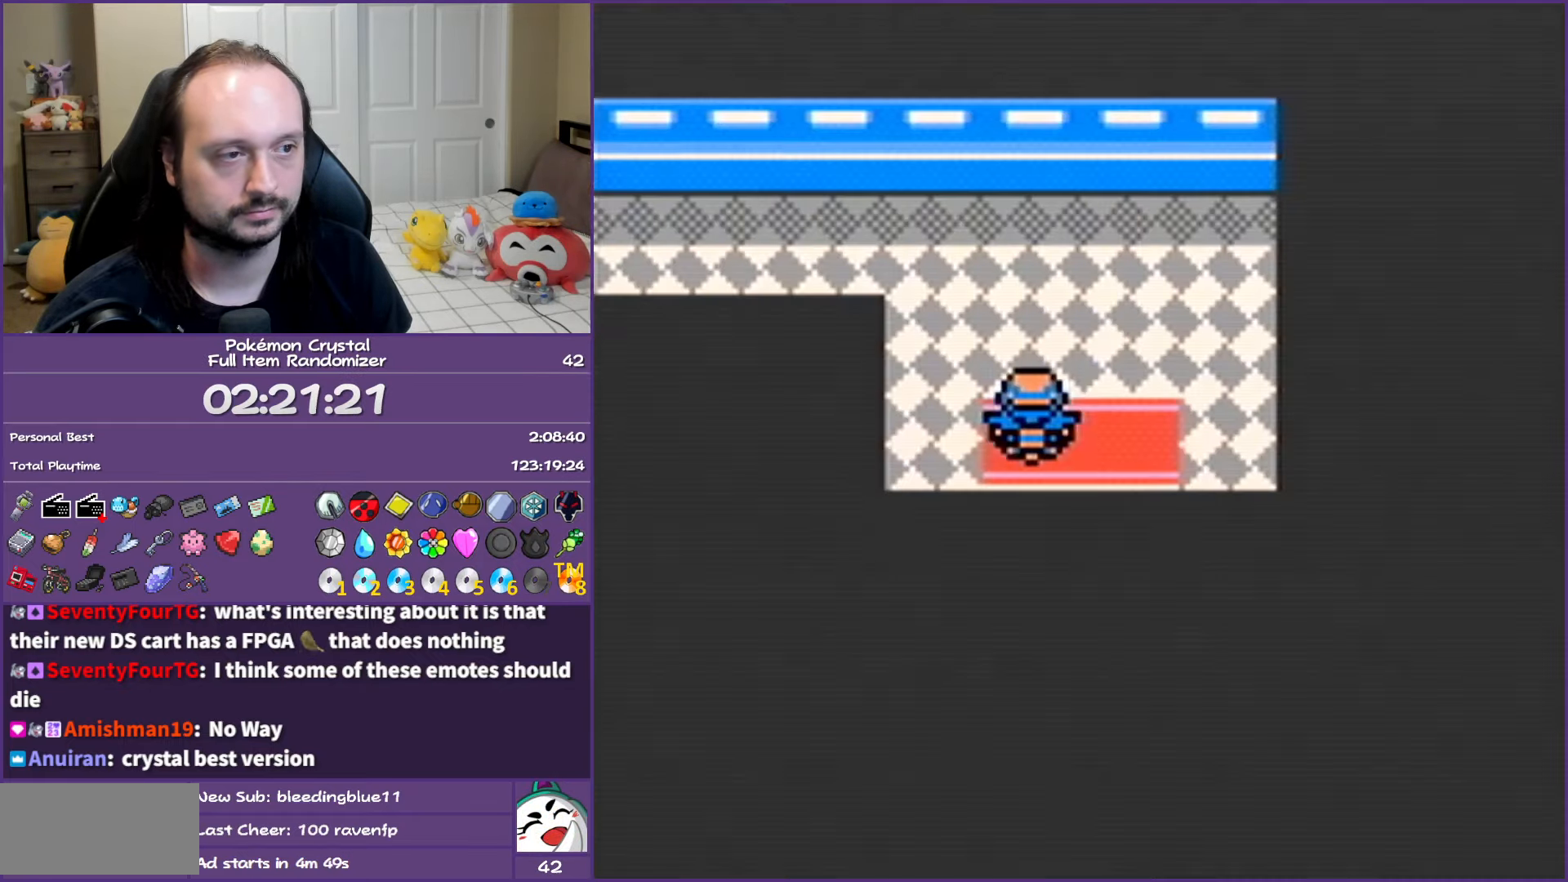
{"buttons": ["DPAD_LEFT"], "events": [[183, "DPAD_LEFT", "down"], [217, "DPAD_UP", "up"]]}
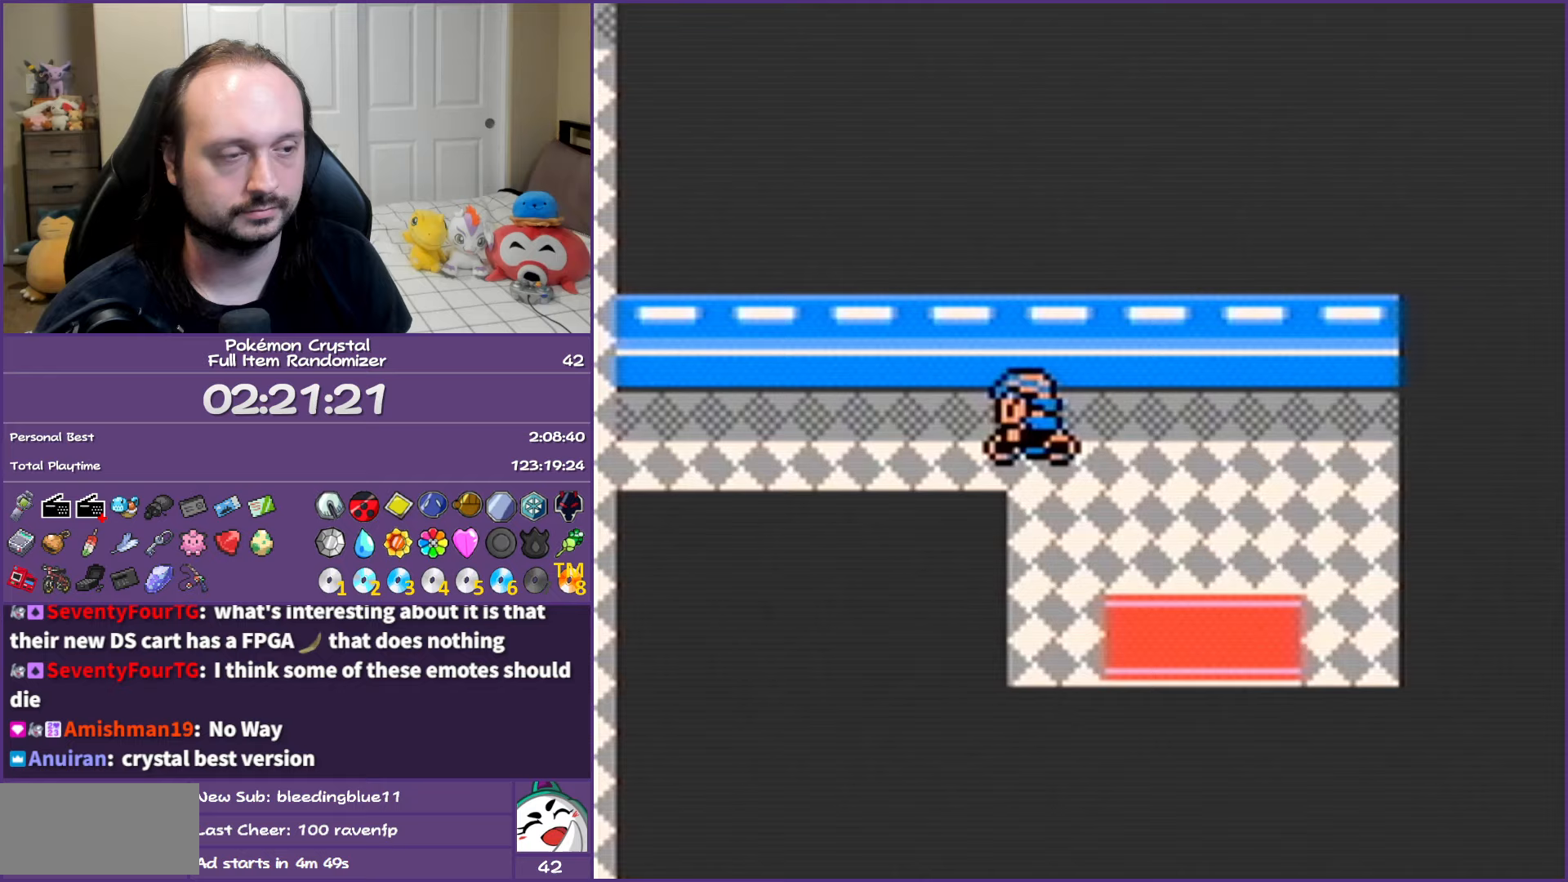
{"buttons": ["DPAD_LEFT"], "events": []}